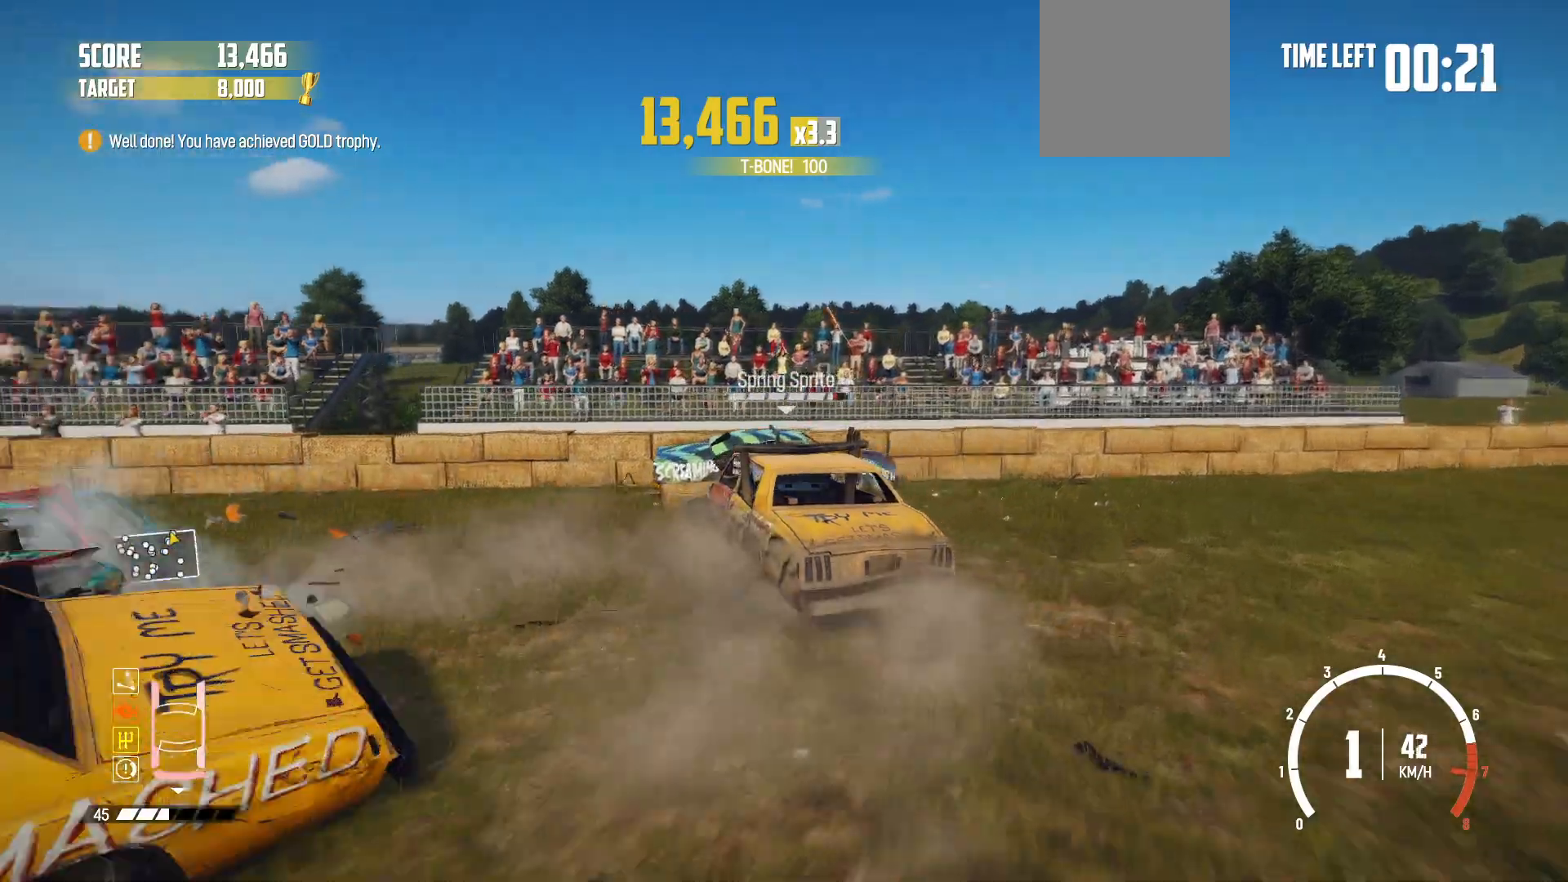
Gameplay with a controller (Xbox layout); each line is a JSON object with the inputs held at the frame after it. "events" lists button and stick changes between this image and that frame as [ms after this image, input, new state], when the widget could be followed in between. Not read: right_stick.
{"buttons": ["R2"], "left_stick": "left", "events": [[217, "left_stick", "center"], [400, "left_stick", "left"]]}
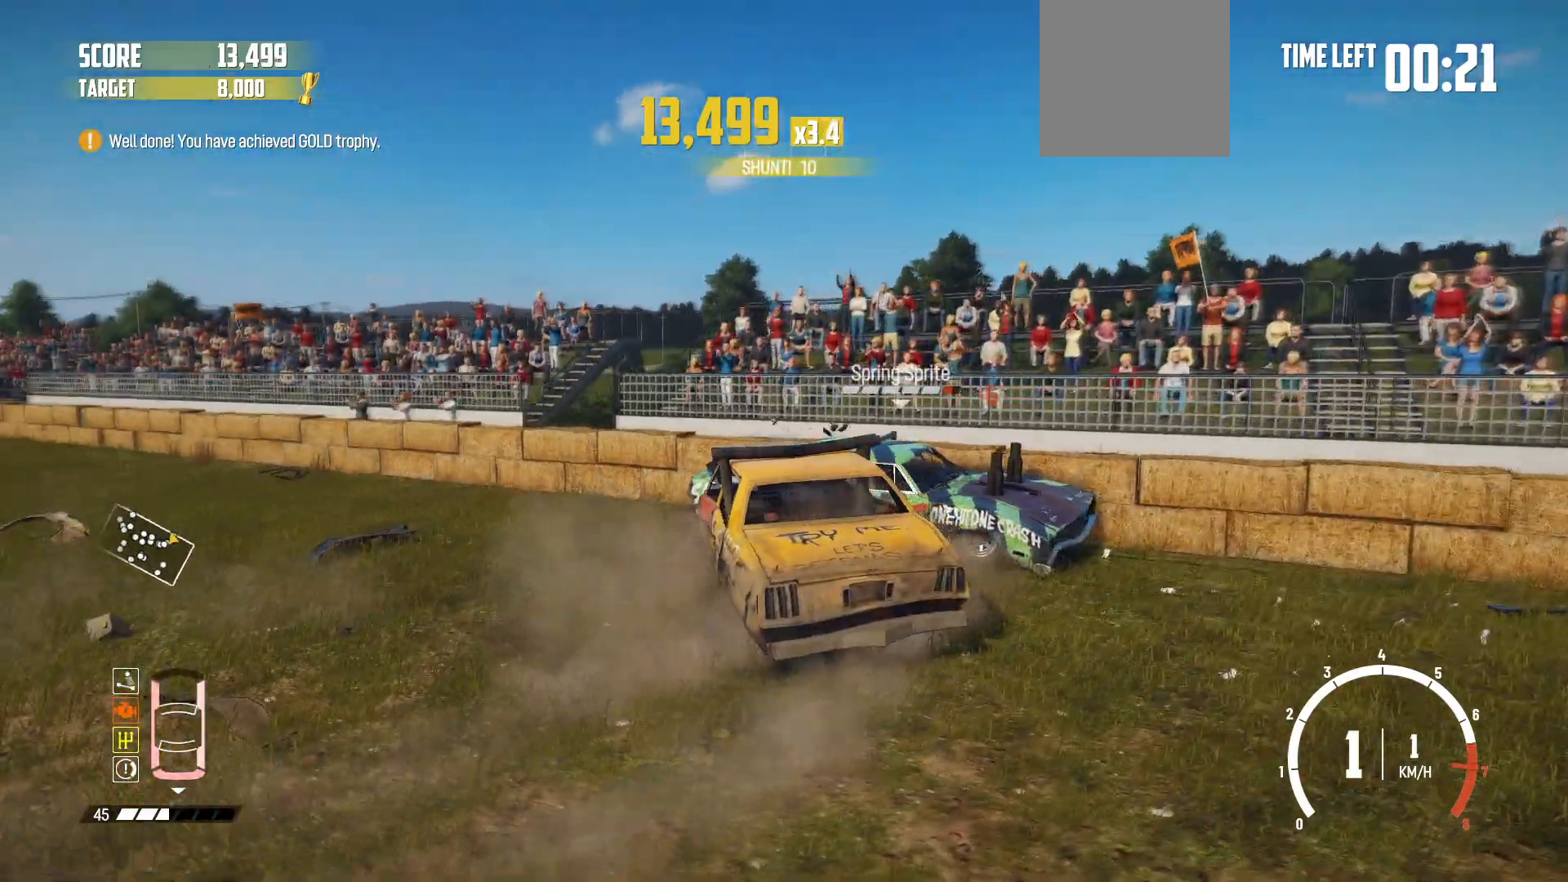
{"buttons": ["X", "R2"], "left_stick": "center", "events": [[17, "R2", "up"], [67, "R2", "down"], [350, "X", "down"], [350, "left_stick", "center"]]}
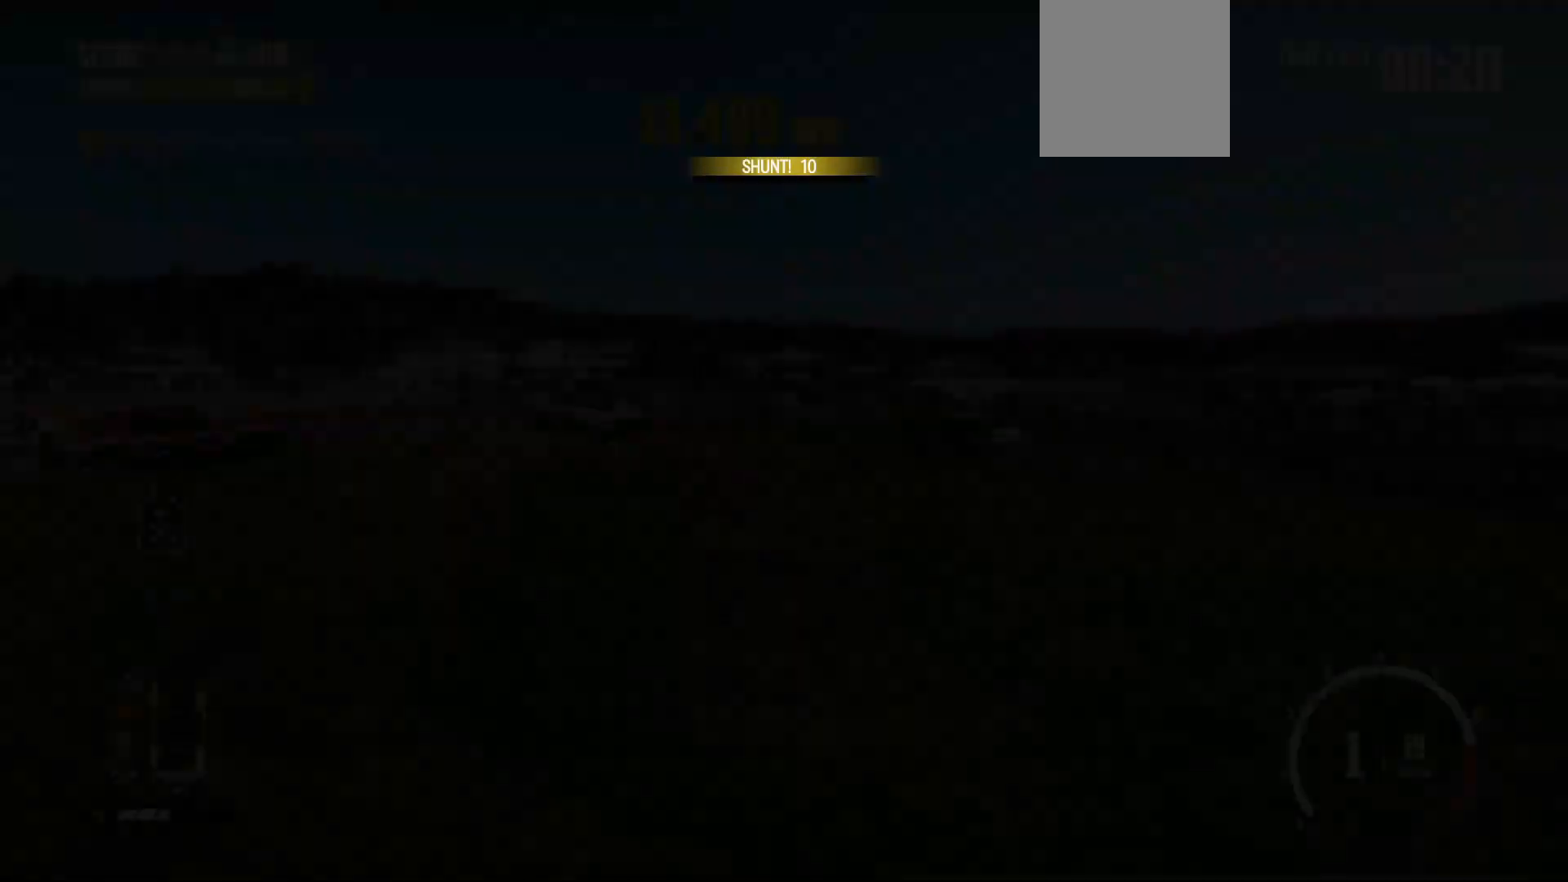
{"buttons": ["R2"], "left_stick": "left", "events": [[17, "X", "up"], [367, "left_stick", "left"]]}
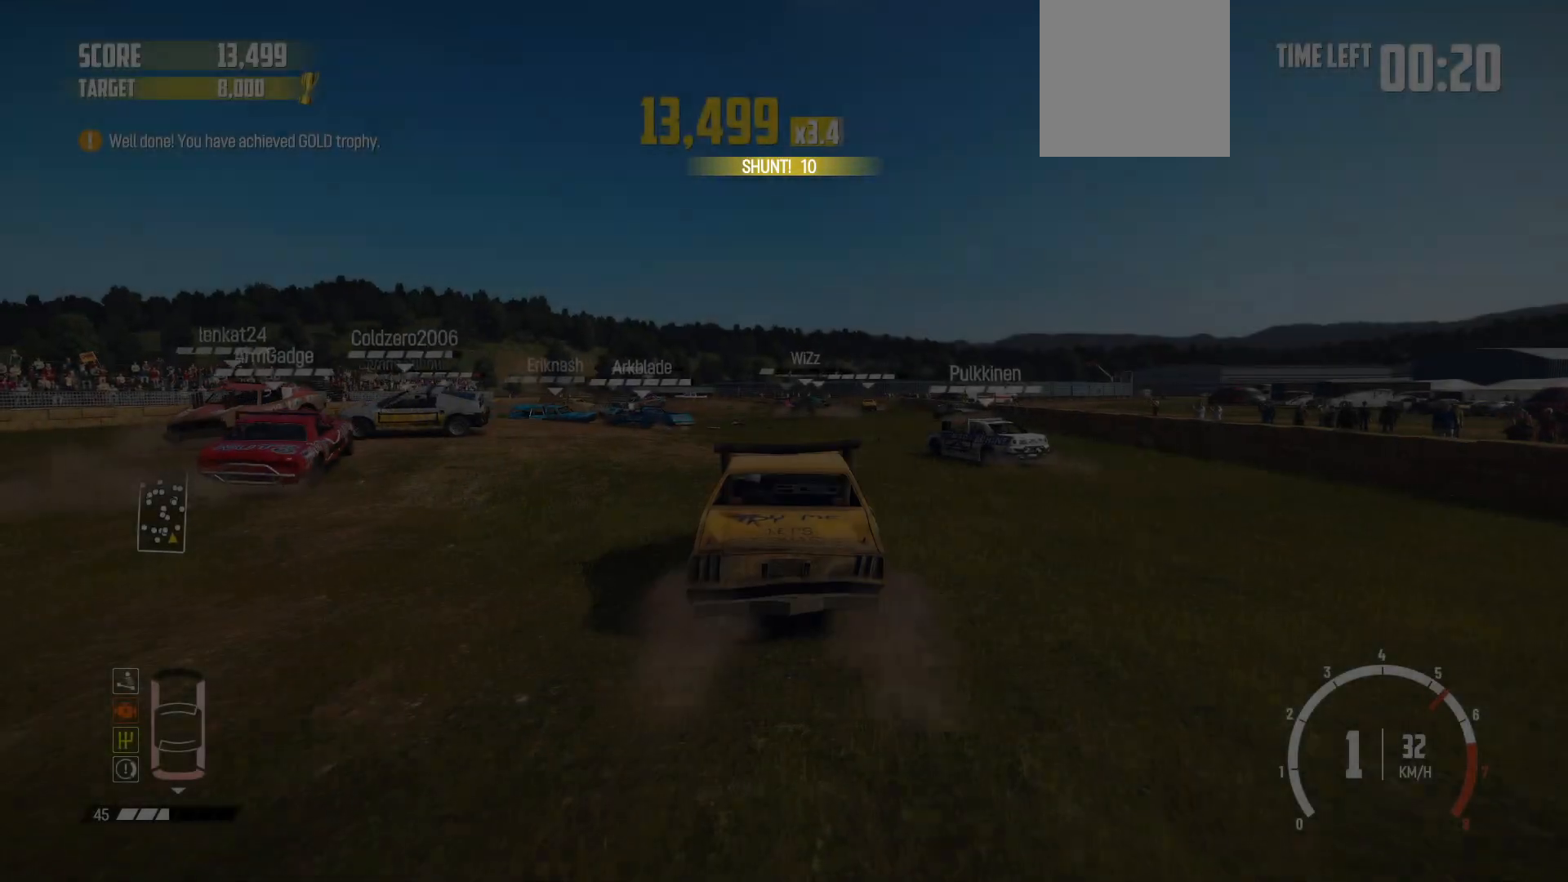
{"buttons": ["R1", "R2"], "left_stick": "center", "events": [[350, "R1", "down"], [367, "left_stick", "center"]]}
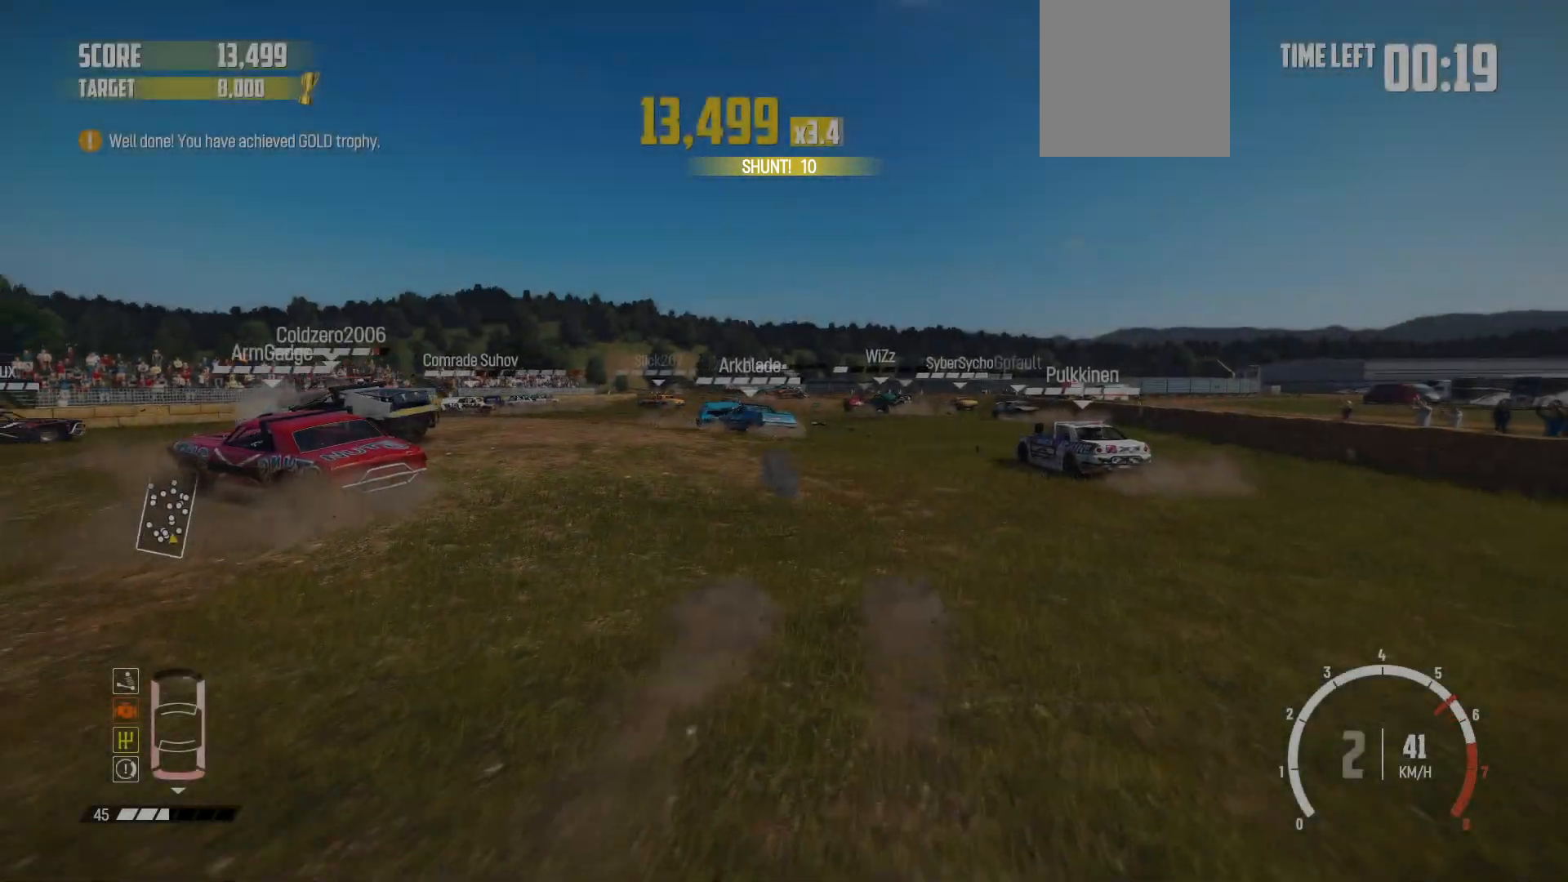
{"buttons": ["R2"], "left_stick": "right", "events": [[67, "R1", "up"], [117, "left_stick", "right"]]}
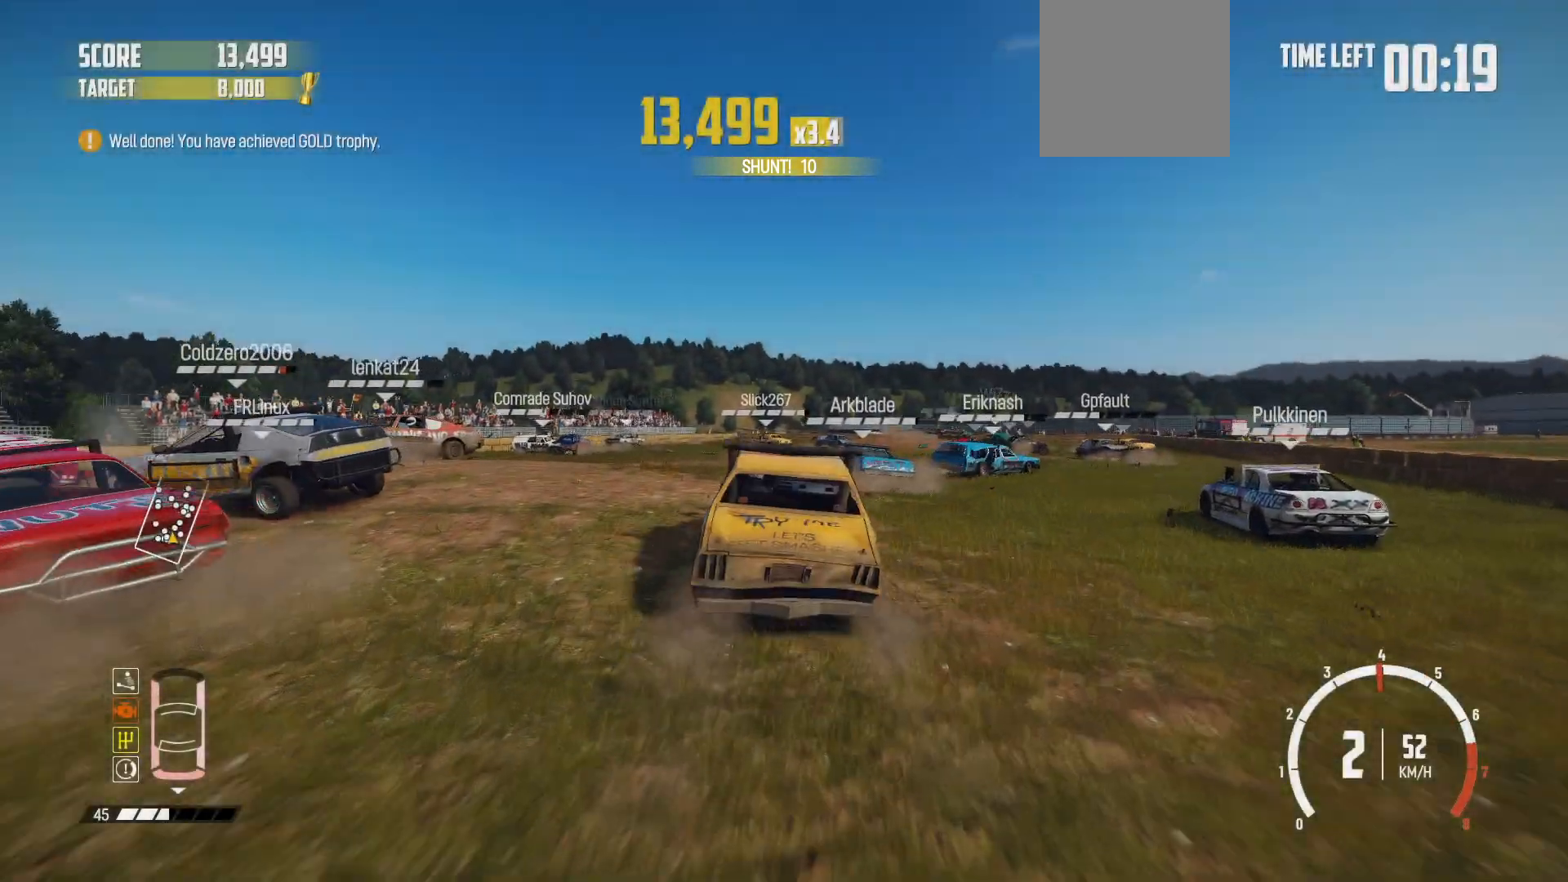
{"buttons": ["R2"], "left_stick": "right", "events": [[167, "R2", "up"], [217, "R2", "down"]]}
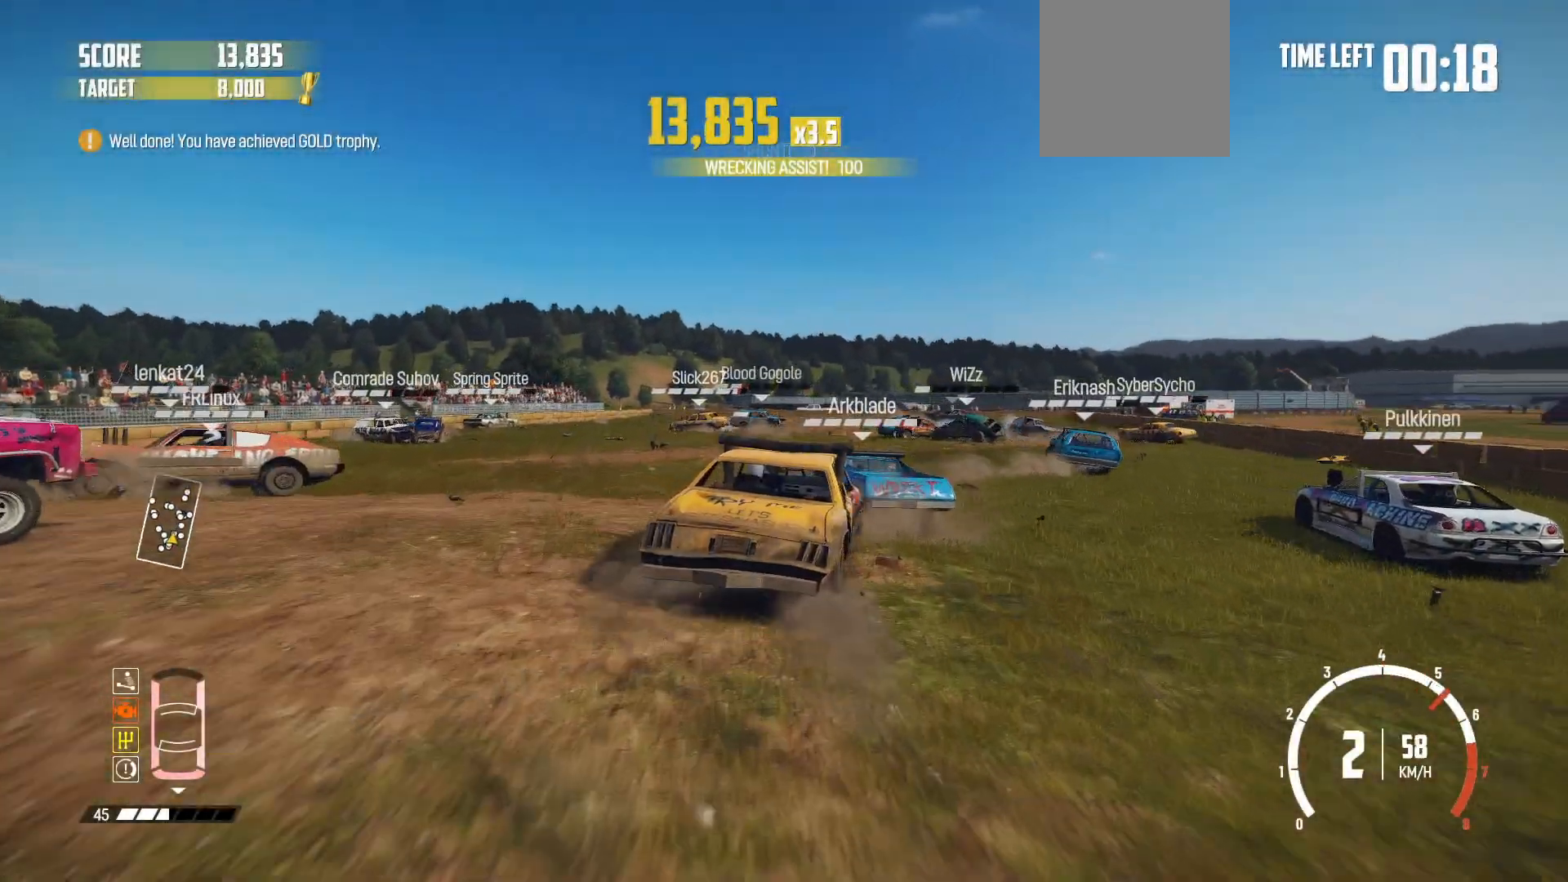
{"buttons": [], "left_stick": "left", "events": [[217, "left_stick", "center"], [267, "left_stick", "down-left"], [317, "left_stick", "left"], [400, "R2", "up"]]}
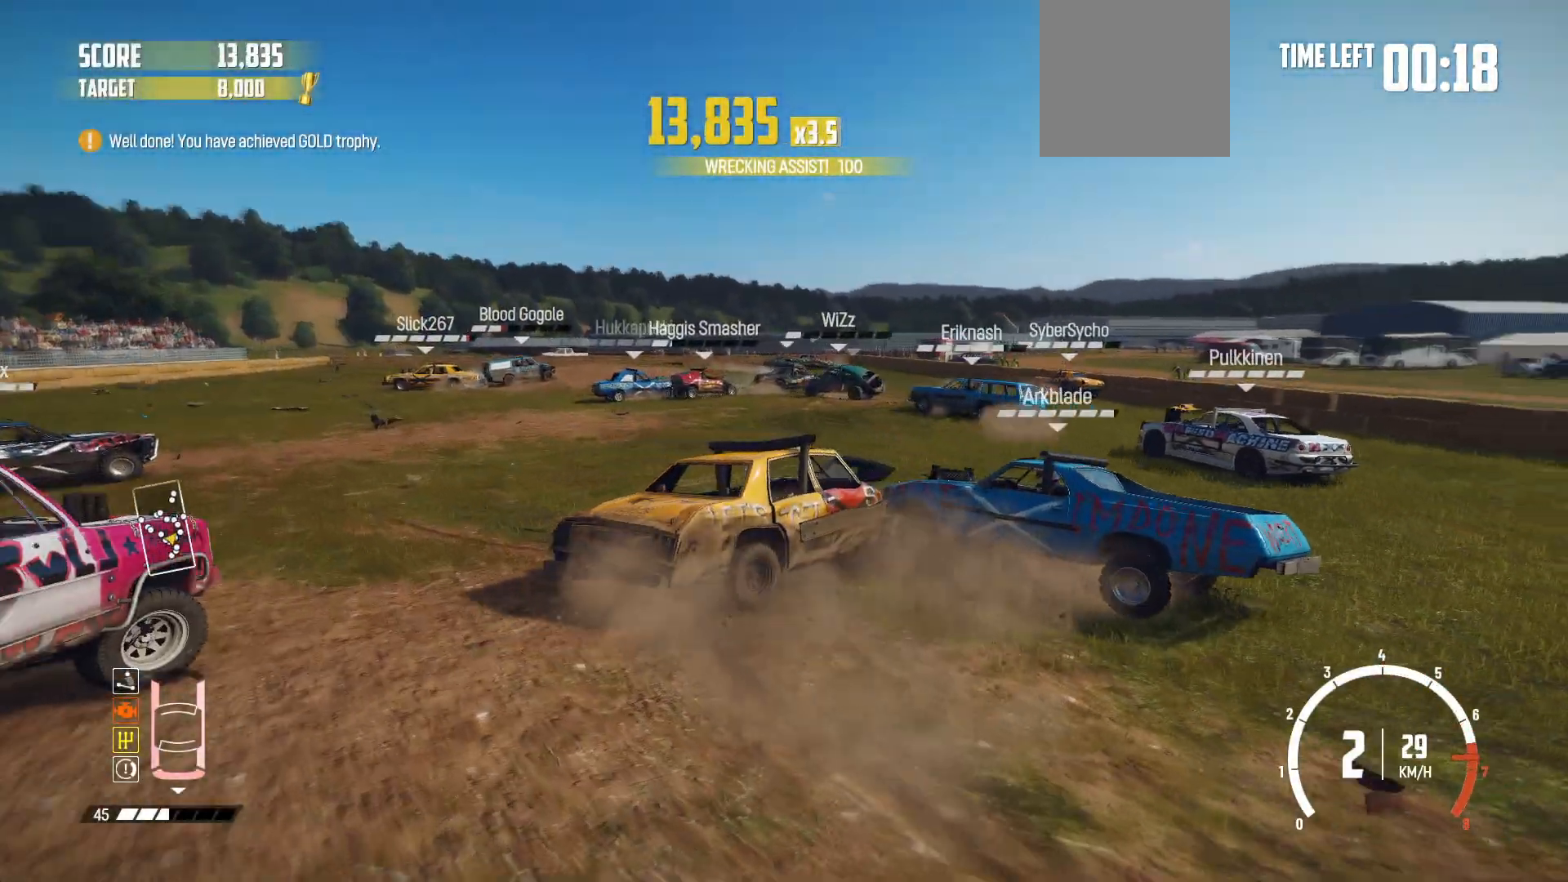
{"buttons": ["R2"], "left_stick": "left", "events": [[150, "R2", "down"], [267, "R2", "up"], [367, "R2", "down"]]}
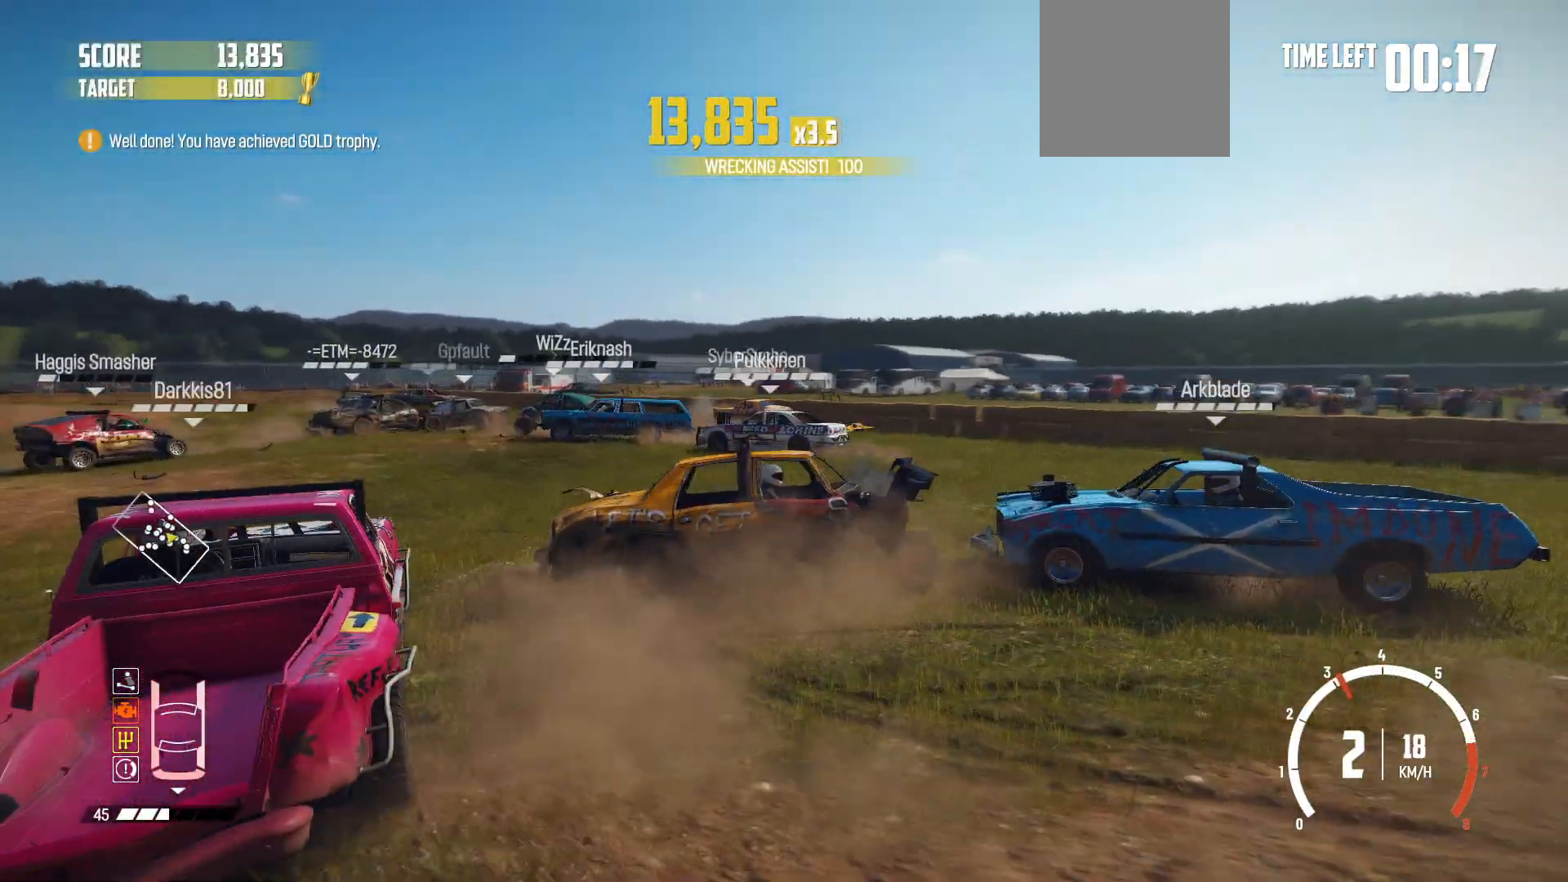
{"buttons": ["R2"], "left_stick": "left", "events": [[50, "R2", "up"], [67, "R2", "down"], [200, "R2", "up"], [300, "R2", "down"]]}
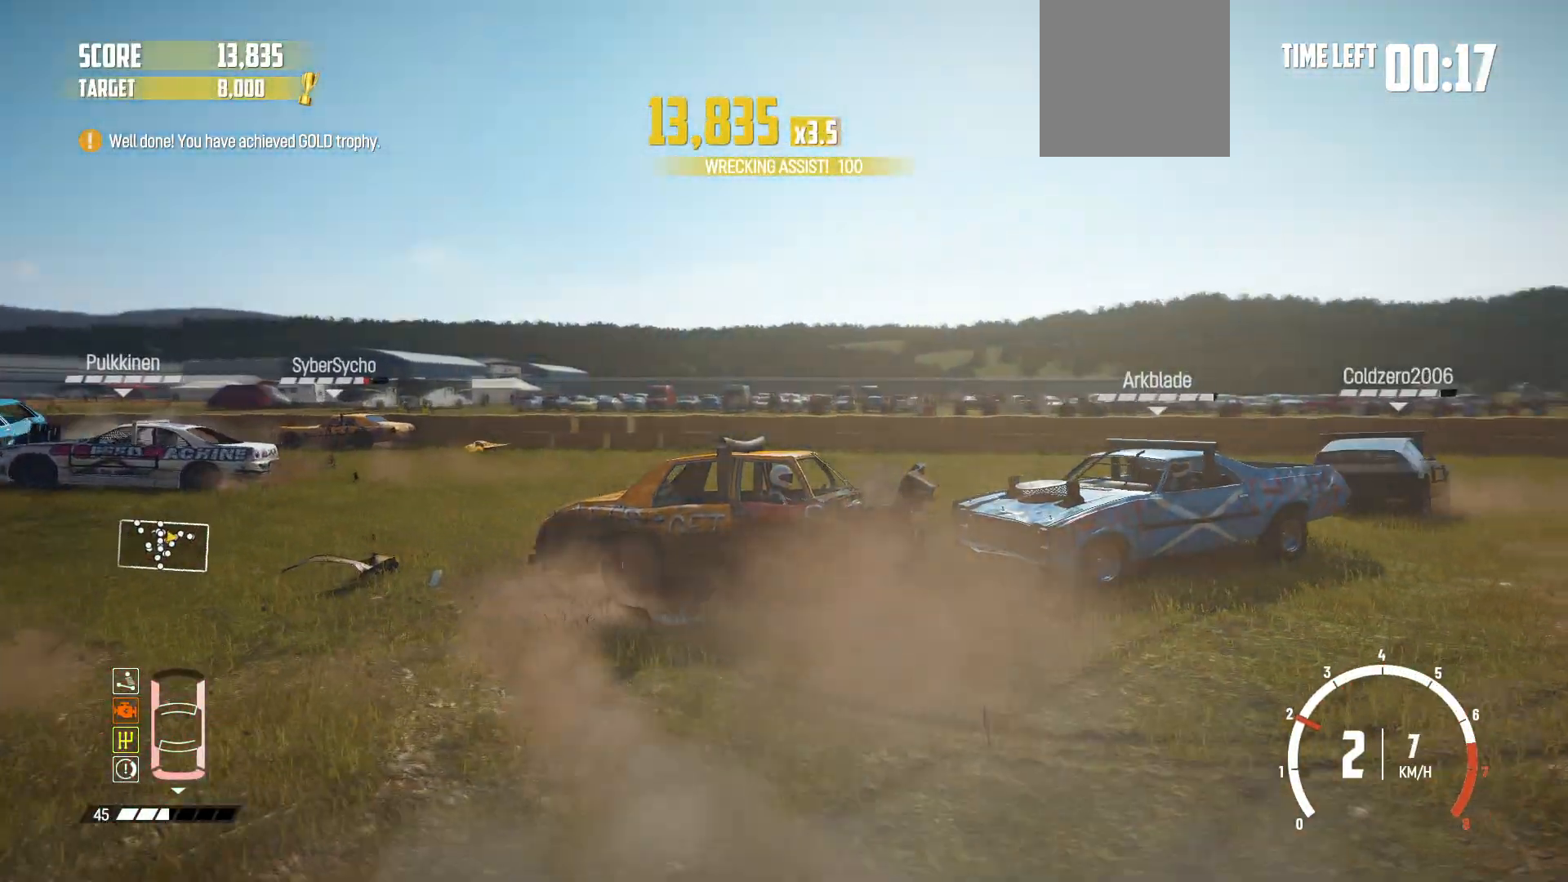
{"buttons": ["R2"], "left_stick": "center", "events": [[17, "left_stick", "down-left"], [417, "left_stick", "center"]]}
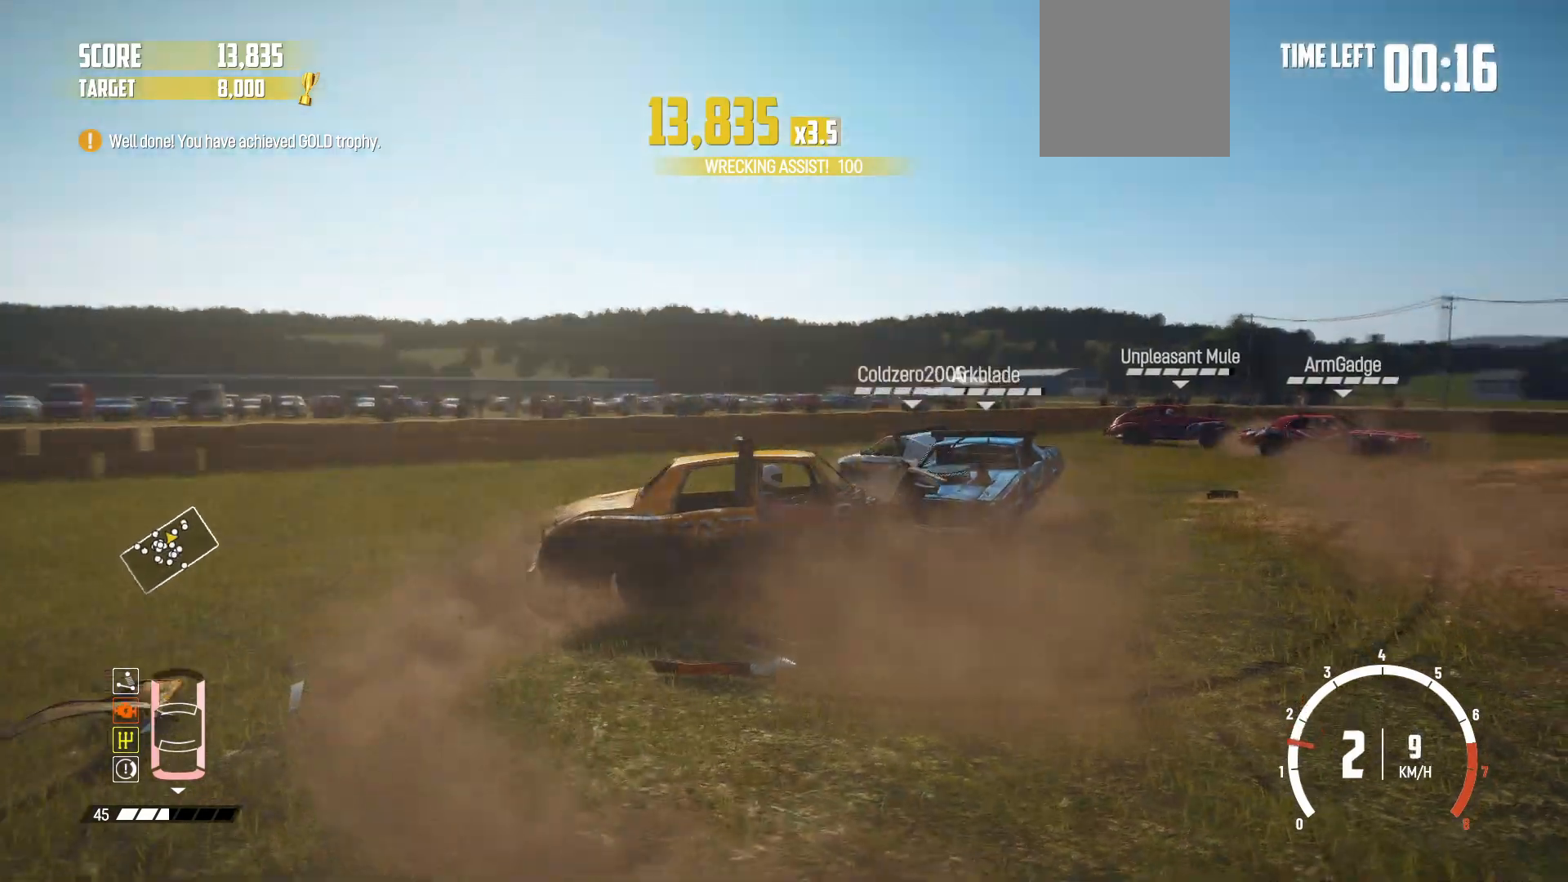
{"buttons": ["R2"], "left_stick": "right", "events": [[417, "left_stick", "right"]]}
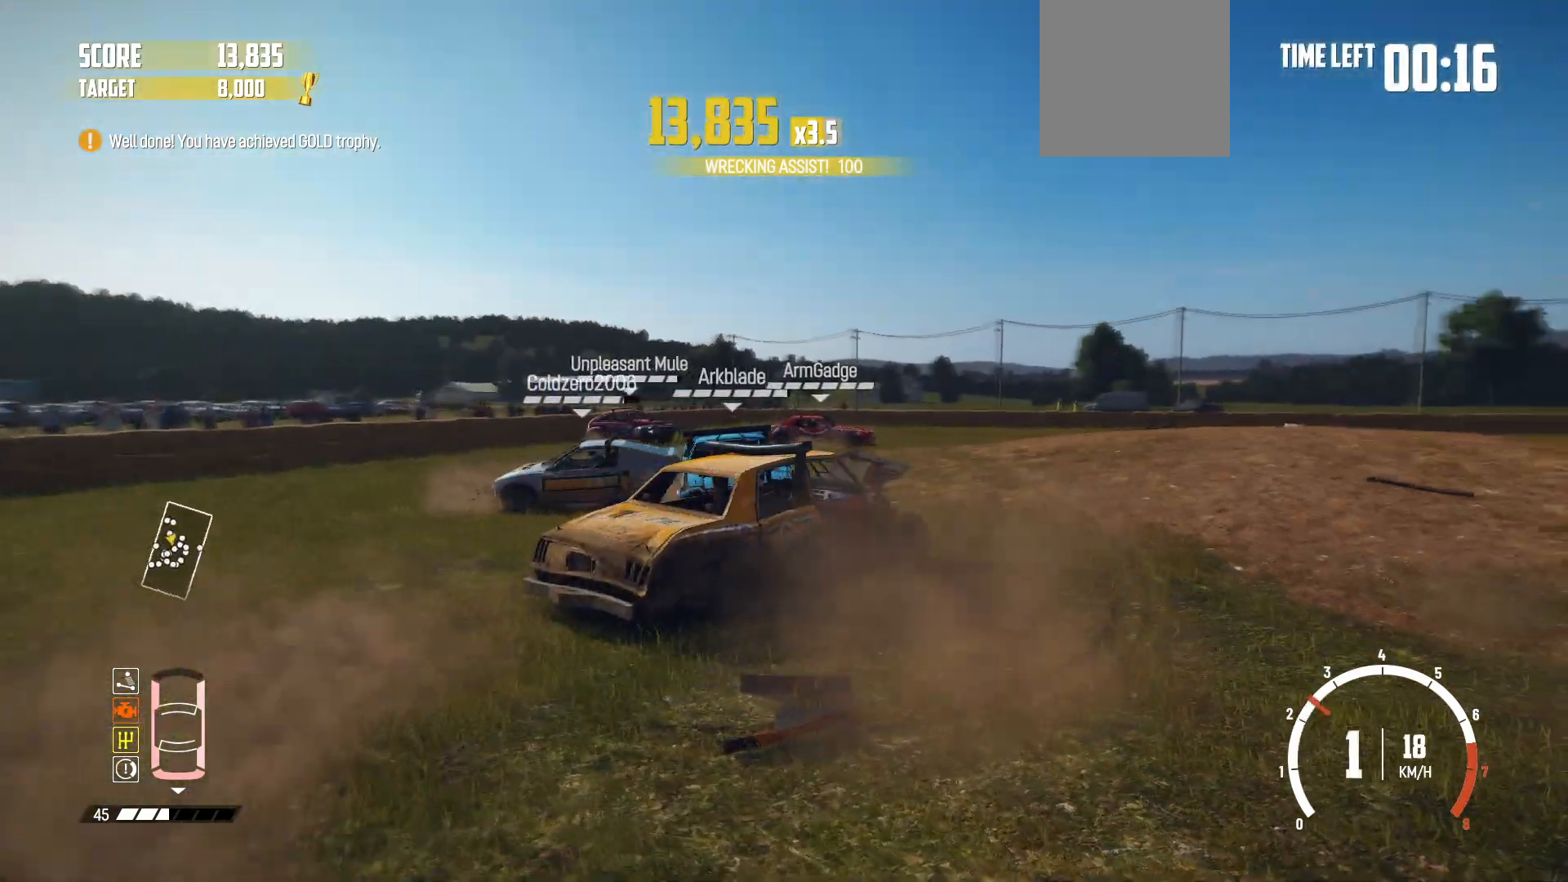
{"buttons": ["R2"], "left_stick": "left", "events": [[217, "left_stick", "center"], [317, "left_stick", "left"]]}
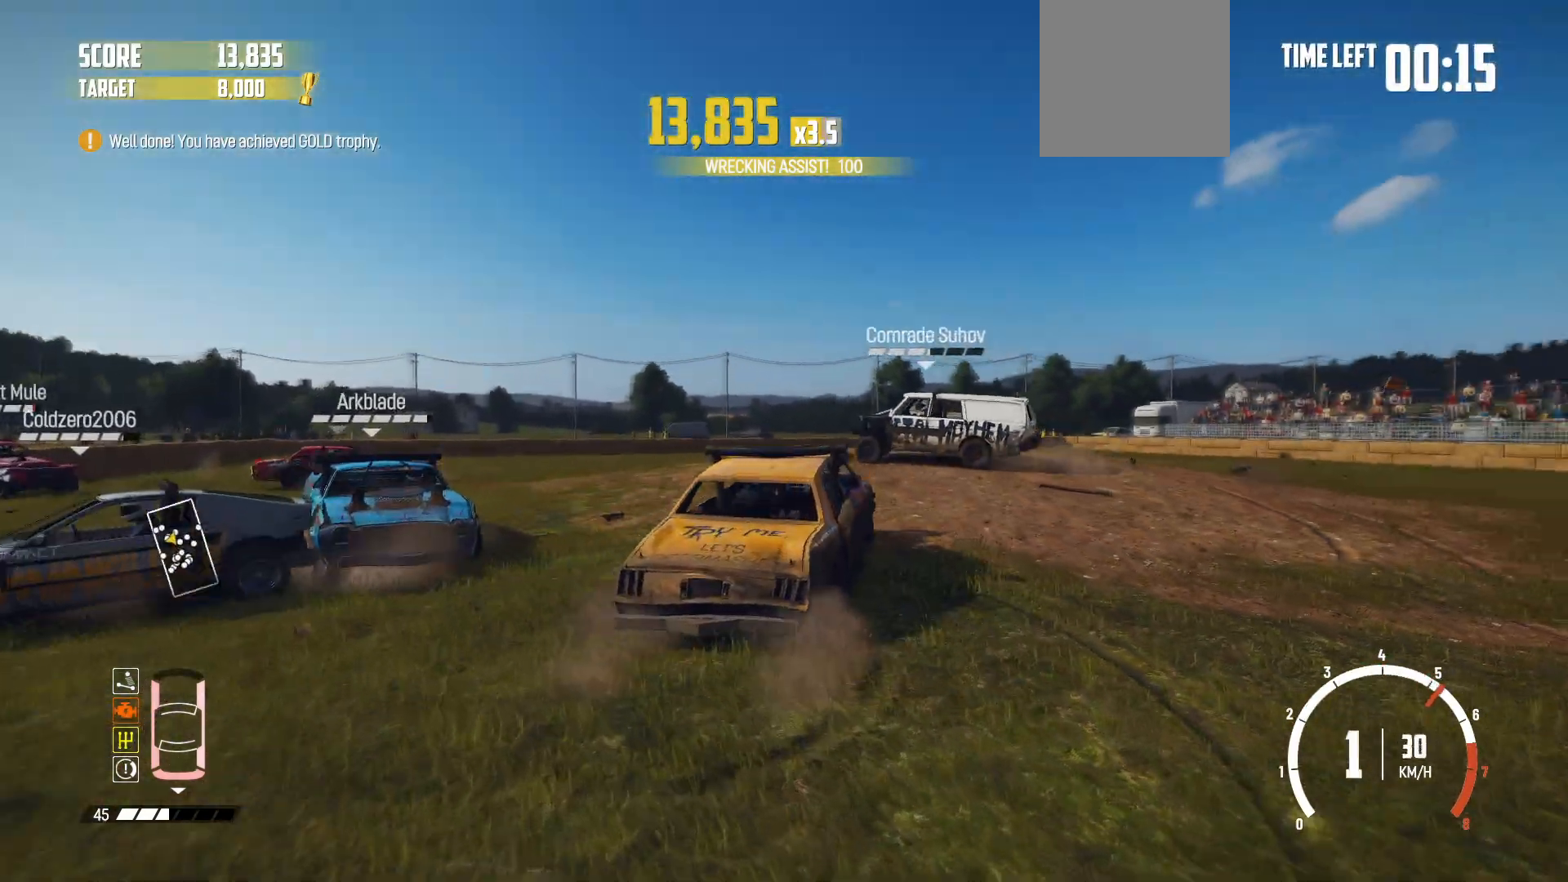
{"buttons": ["R2"], "left_stick": "right", "events": [[217, "left_stick", "center"], [267, "left_stick", "right"], [317, "R2", "up"], [367, "R2", "down"]]}
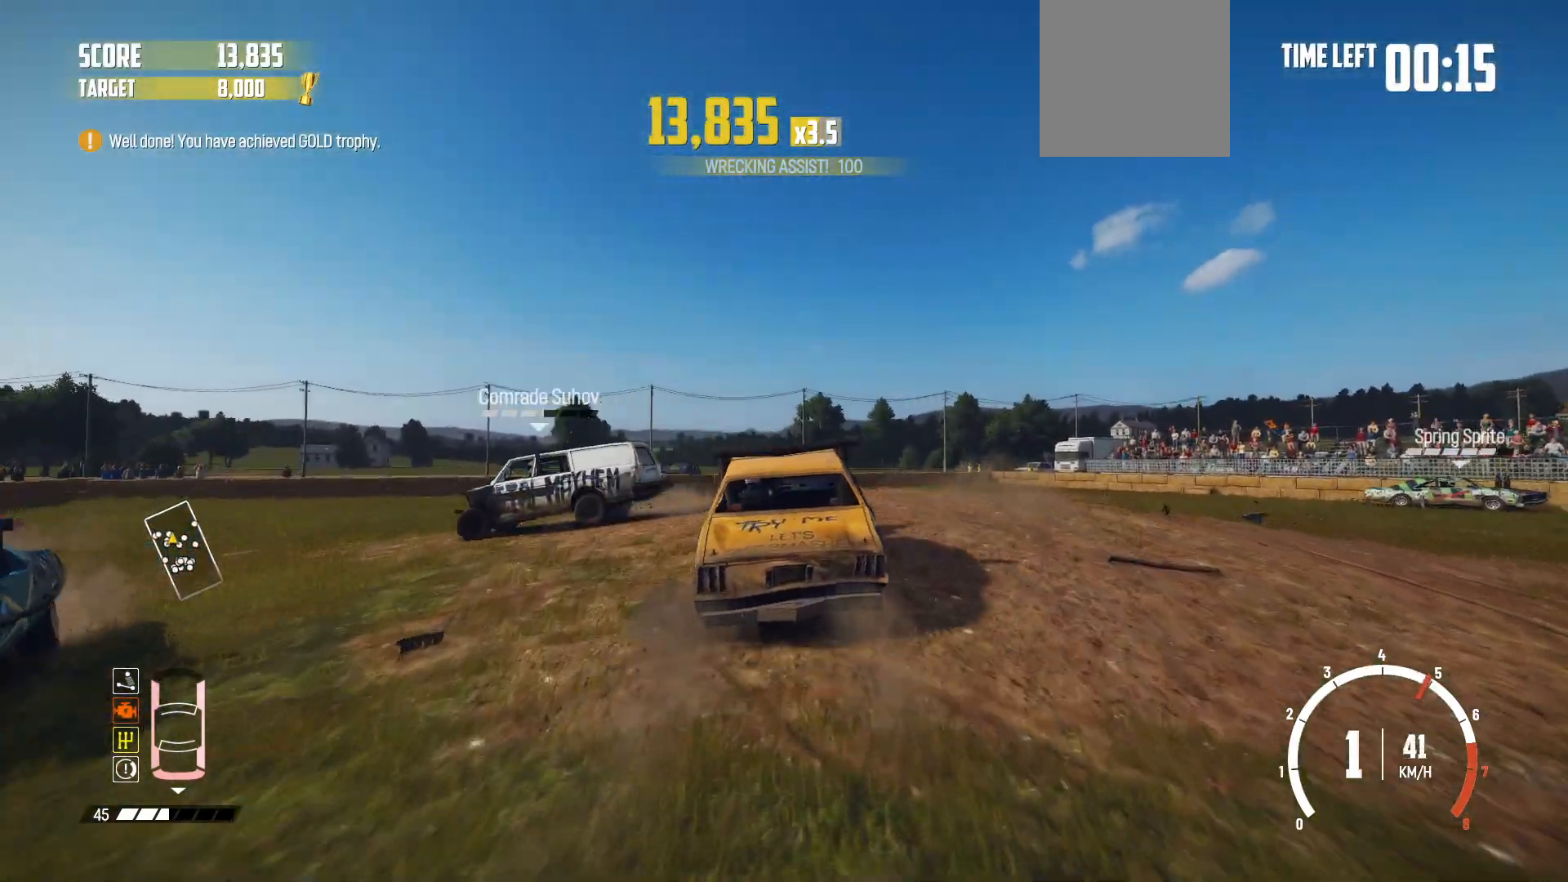
{"buttons": ["R2"], "left_stick": "right", "events": []}
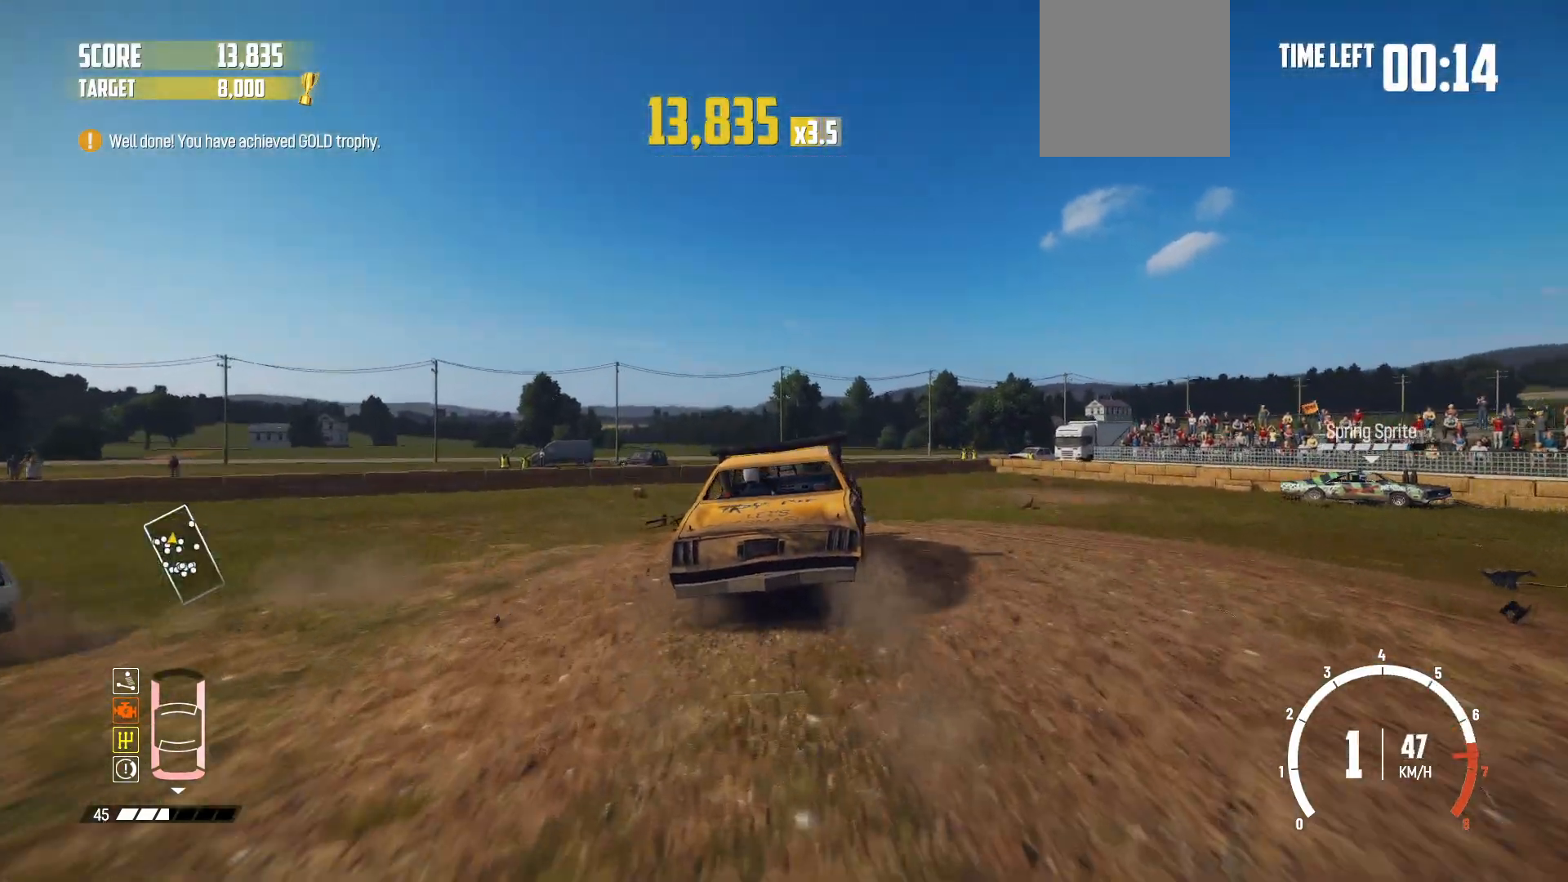
{"buttons": [], "left_stick": "center", "events": [[117, "R2", "up"], [317, "R2", "down"], [467, "left_stick", "center"], [500, "R2", "up"]]}
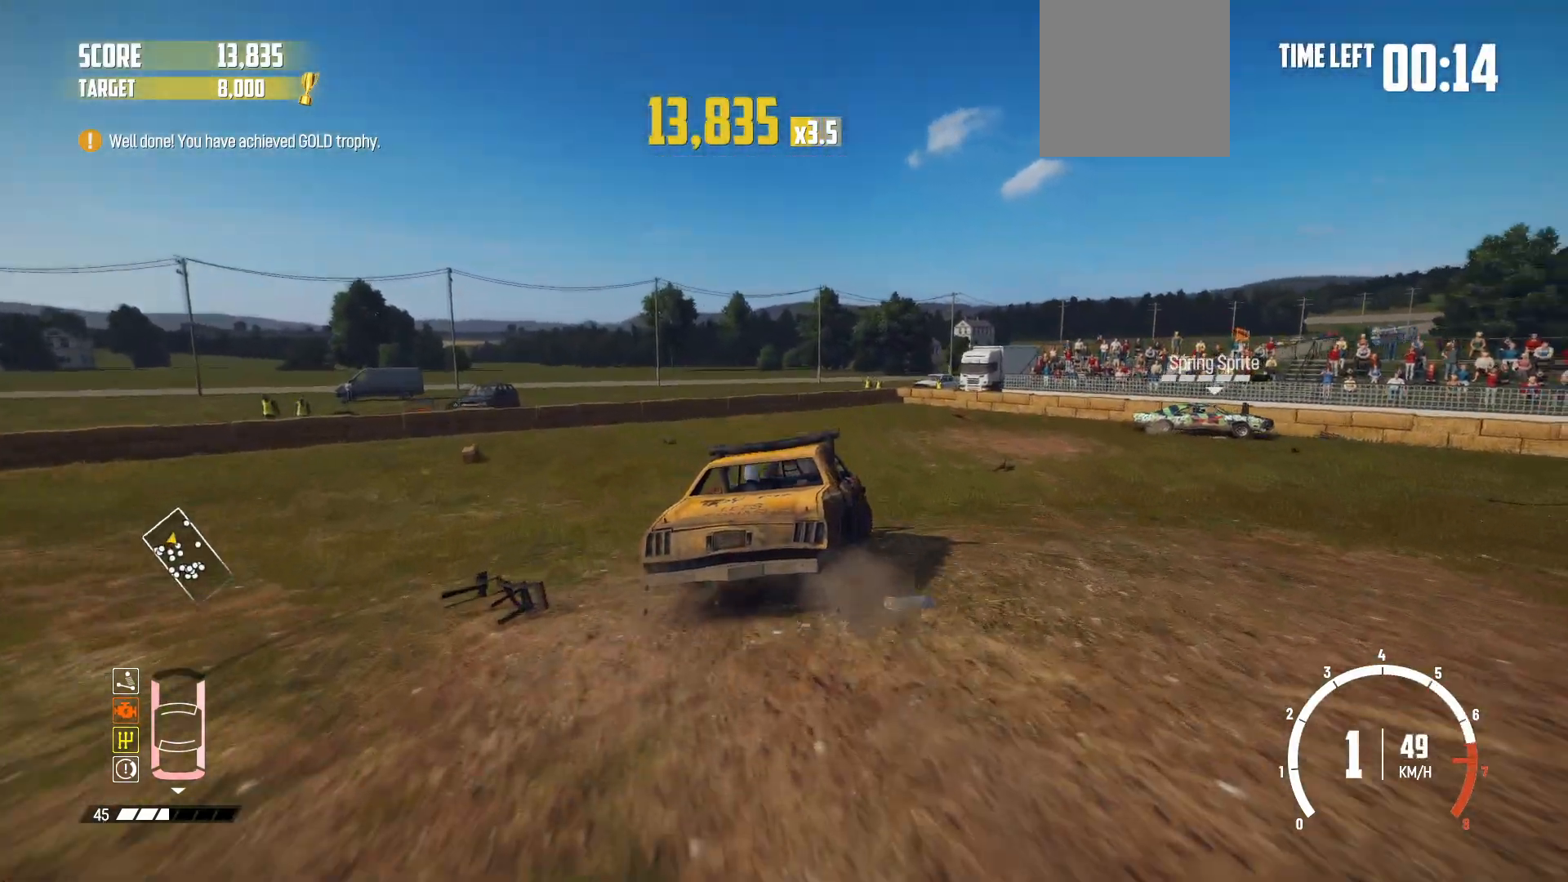
{"buttons": ["R2"], "left_stick": "center", "events": [[17, "left_stick", "right"], [117, "R2", "down"], [250, "R2", "up"], [250, "left_stick", "center"], [267, "R2", "down"], [367, "left_stick", "right"], [467, "left_stick", "center"]]}
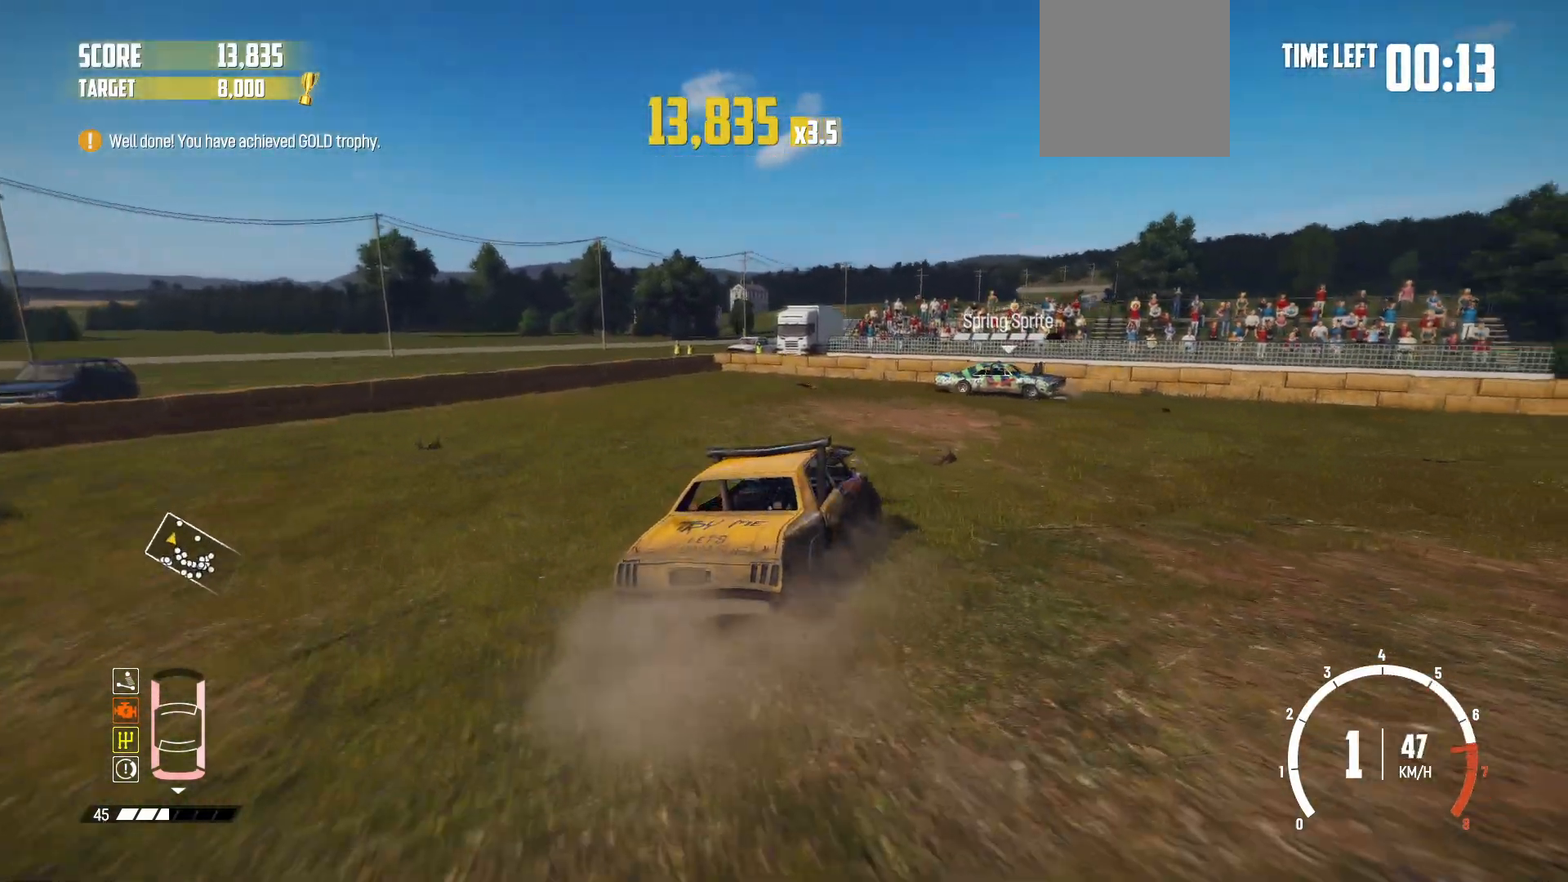
{"buttons": ["R2"], "left_stick": "left", "events": [[117, "left_stick", "down-left"], [167, "R2", "up"], [167, "left_stick", "left"], [200, "R2", "down"]]}
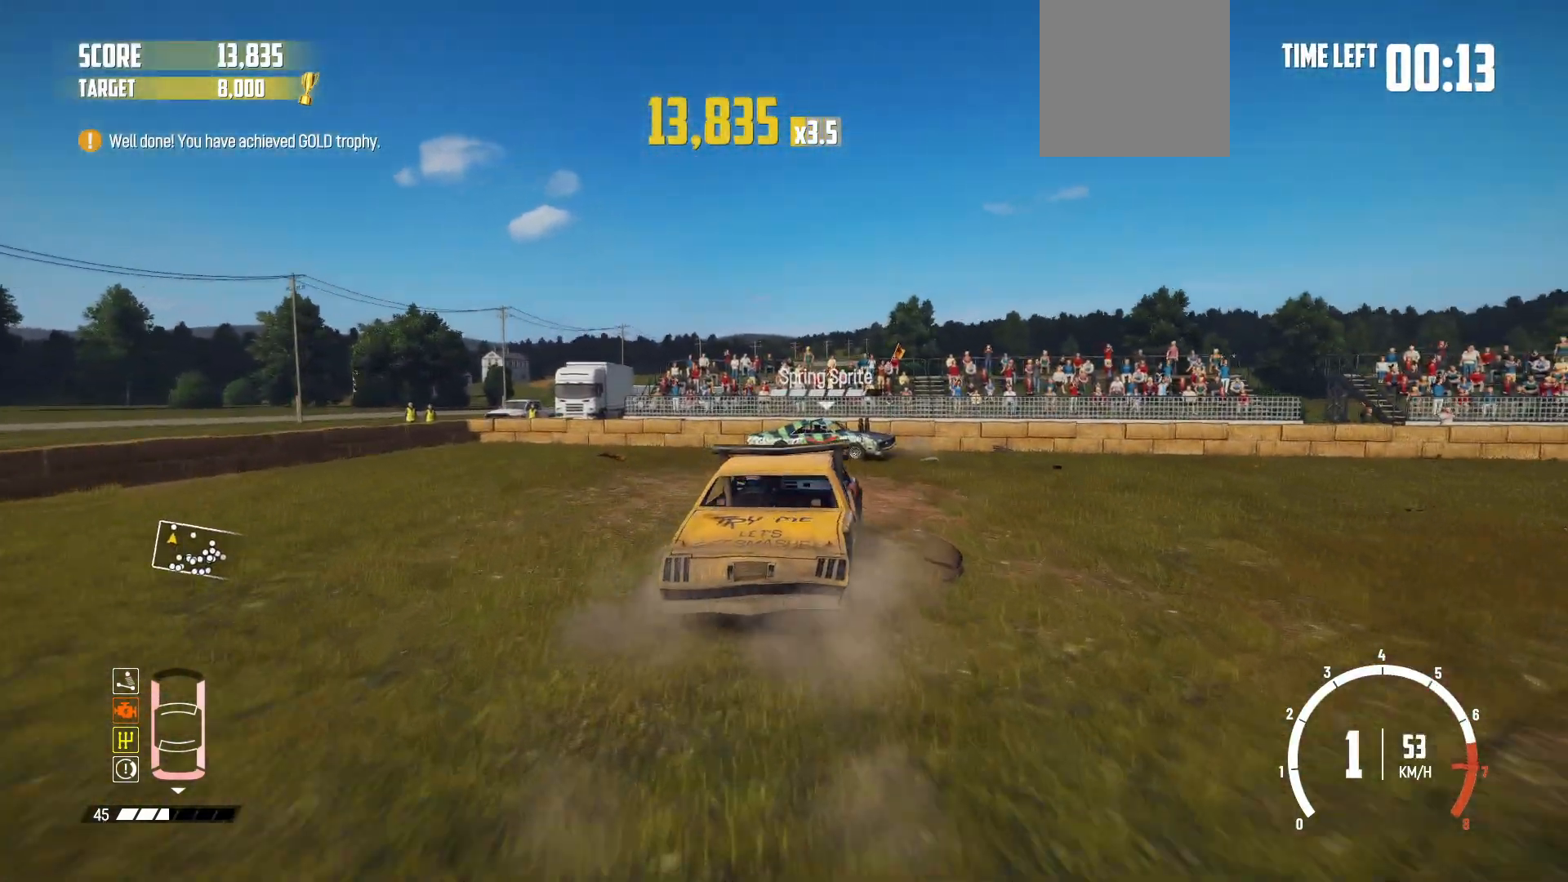
{"buttons": ["R2"], "left_stick": "right", "events": [[100, "left_stick", "center"], [217, "left_stick", "right"]]}
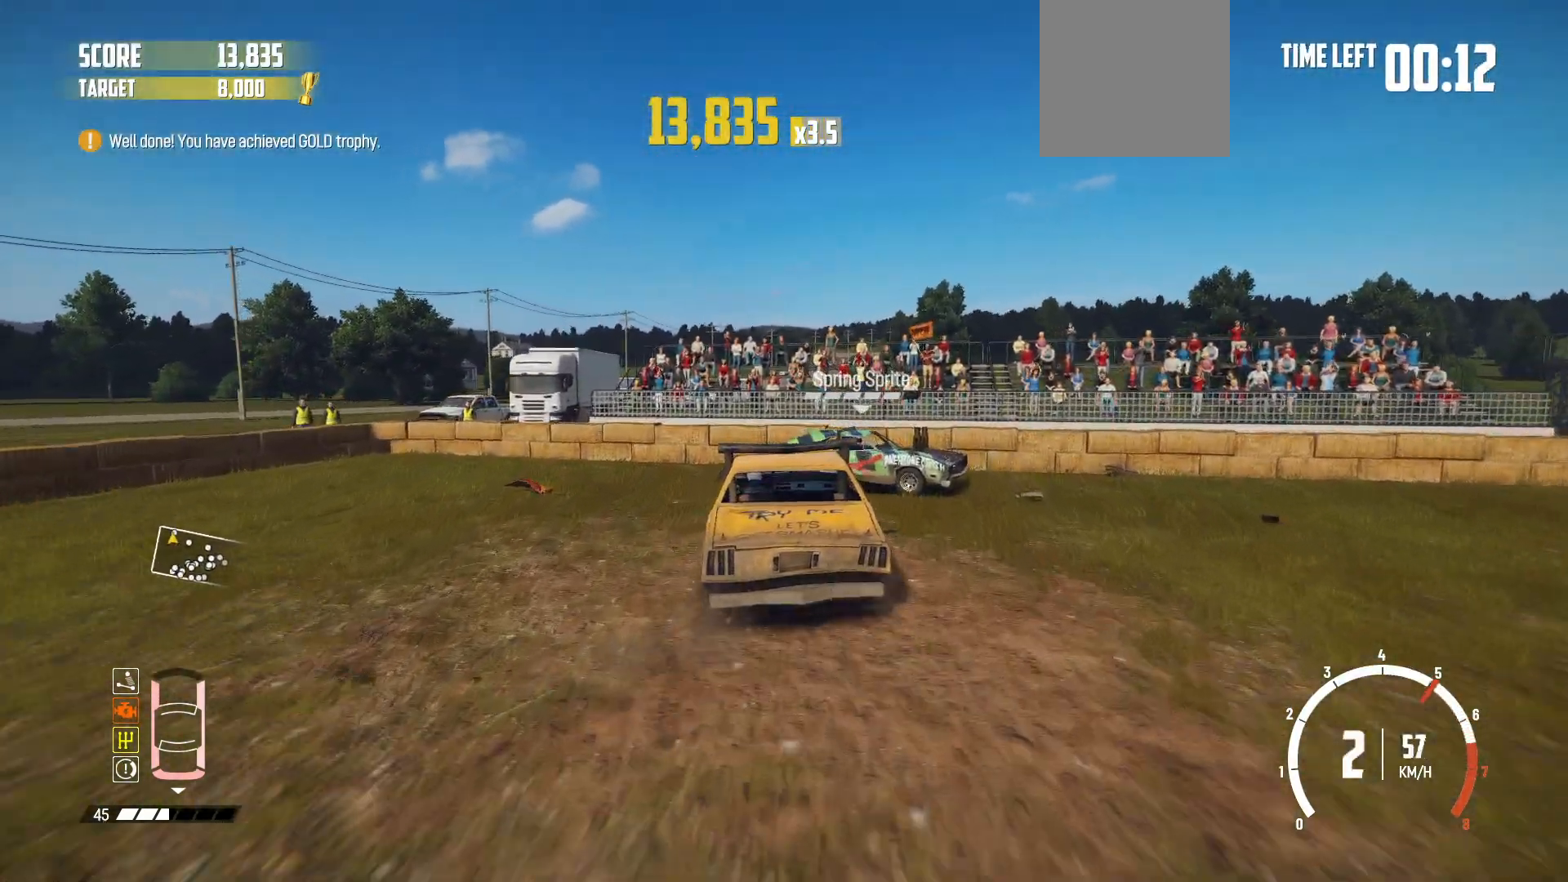
{"buttons": ["R2"], "left_stick": "right", "events": [[317, "R2", "up"], [400, "R2", "down"]]}
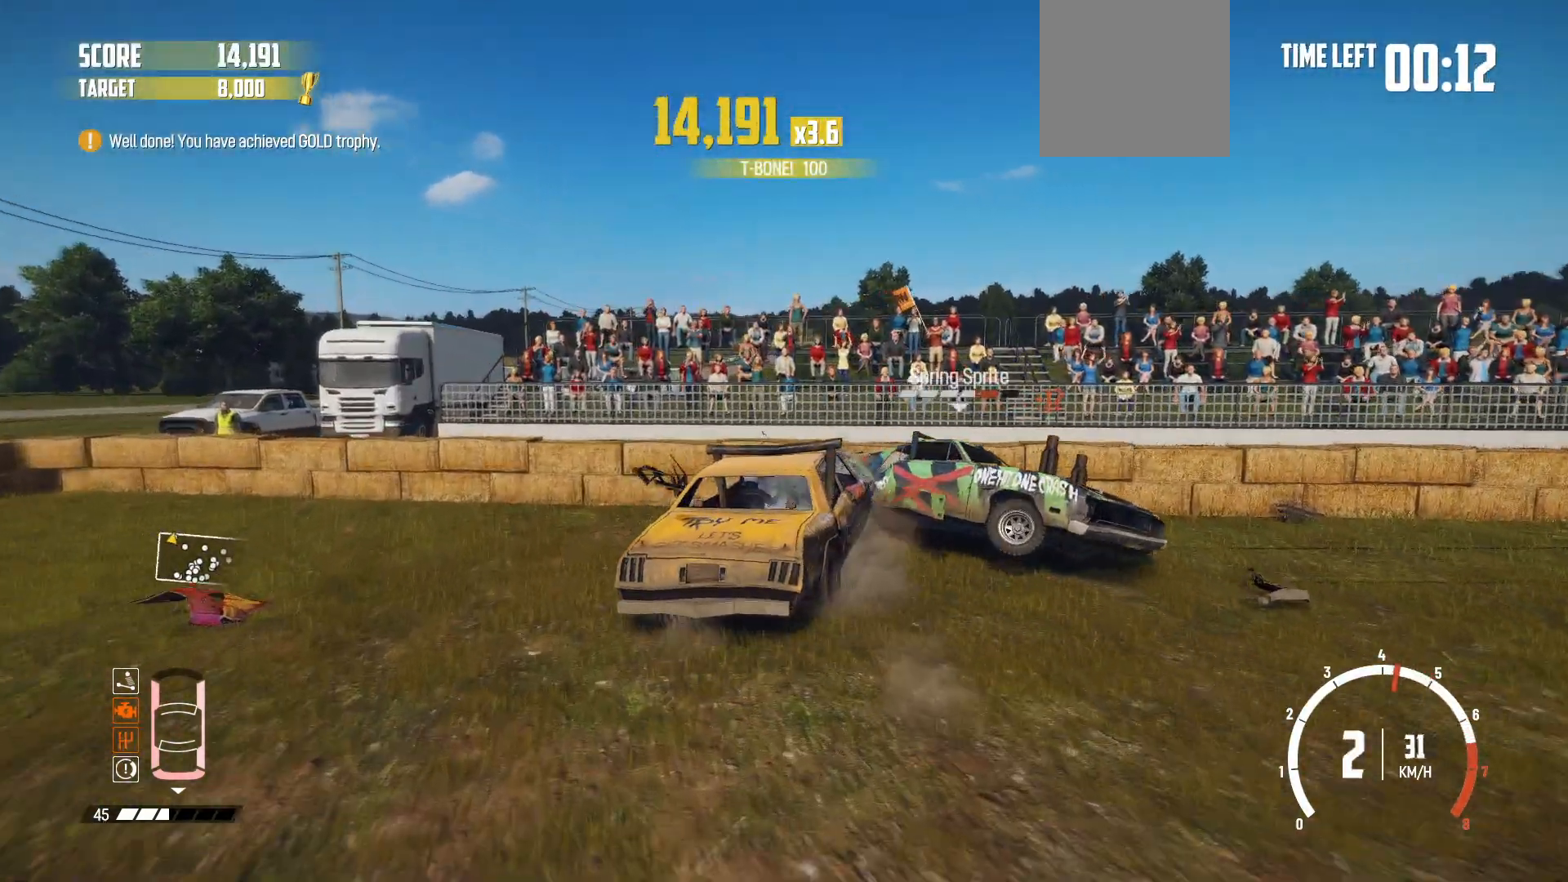
{"buttons": ["X", "R2"], "left_stick": "center", "events": [[100, "R2", "up"], [300, "R2", "down"], [417, "X", "down"], [417, "left_stick", "center"]]}
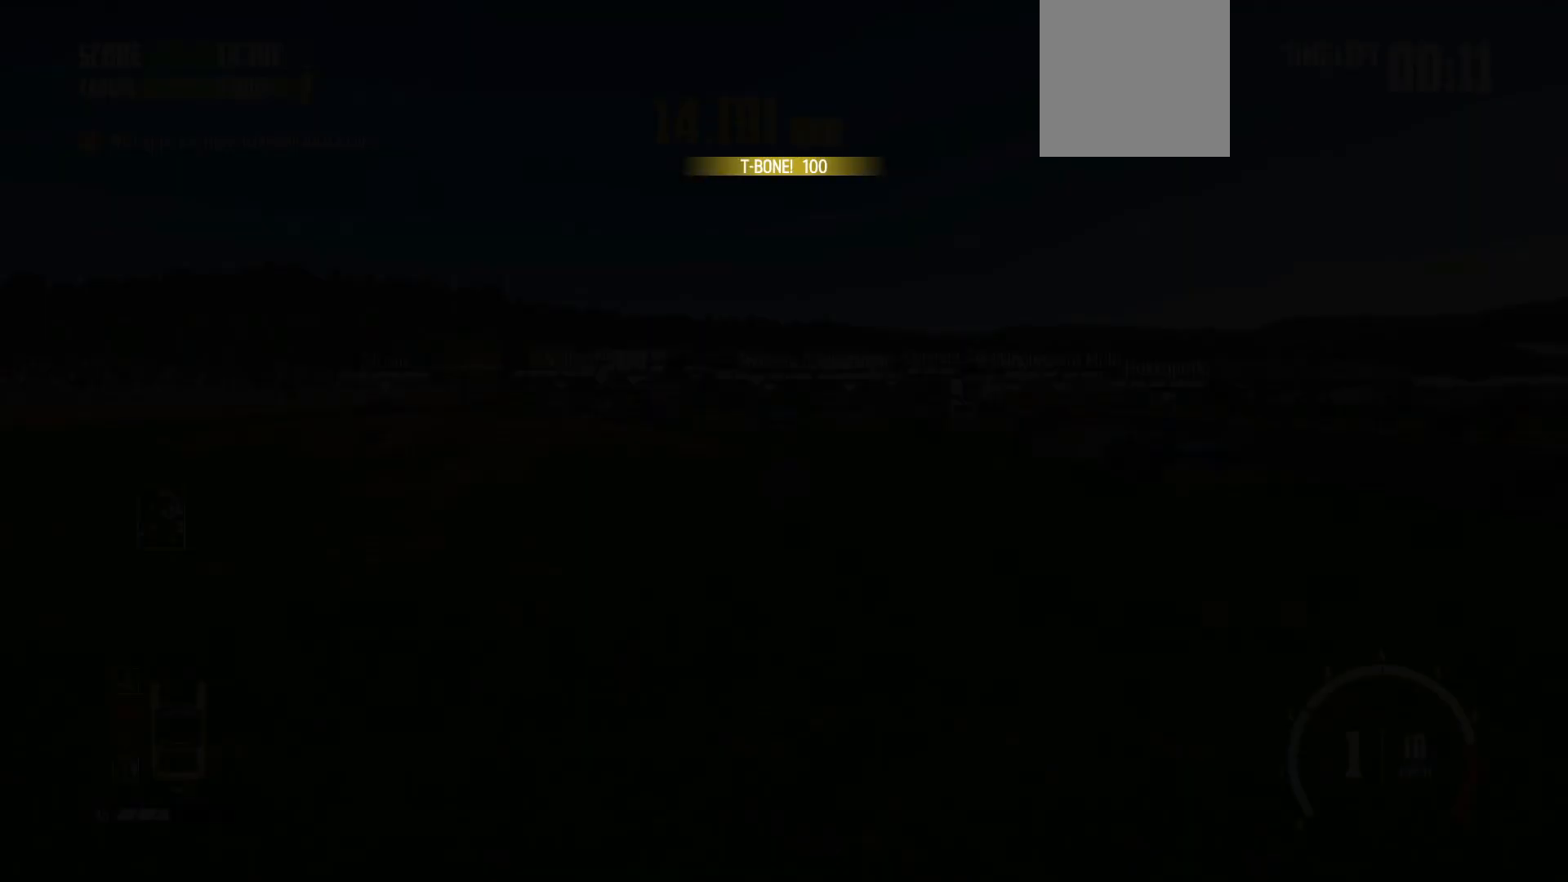
{"buttons": ["R2"], "left_stick": "up-right", "events": [[100, "X", "up"], [500, "left_stick", "up-right"]]}
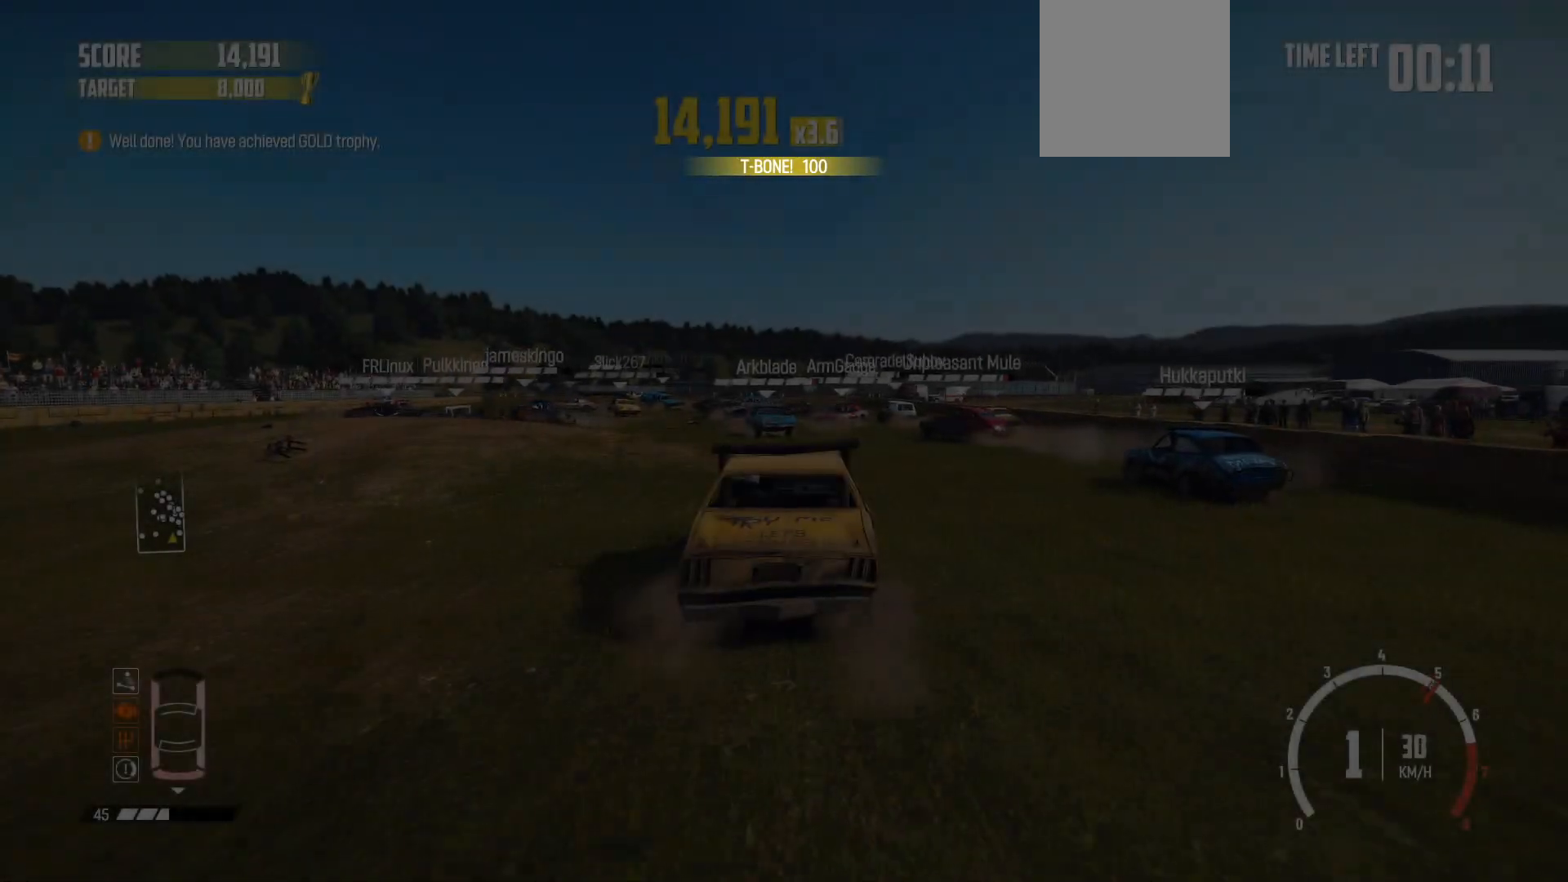
{"buttons": ["R2", "DPAD_UP"], "left_stick": "center", "events": [[17, "left_stick", "right"], [267, "left_stick", "center"], [417, "DPAD_UP", "down"]]}
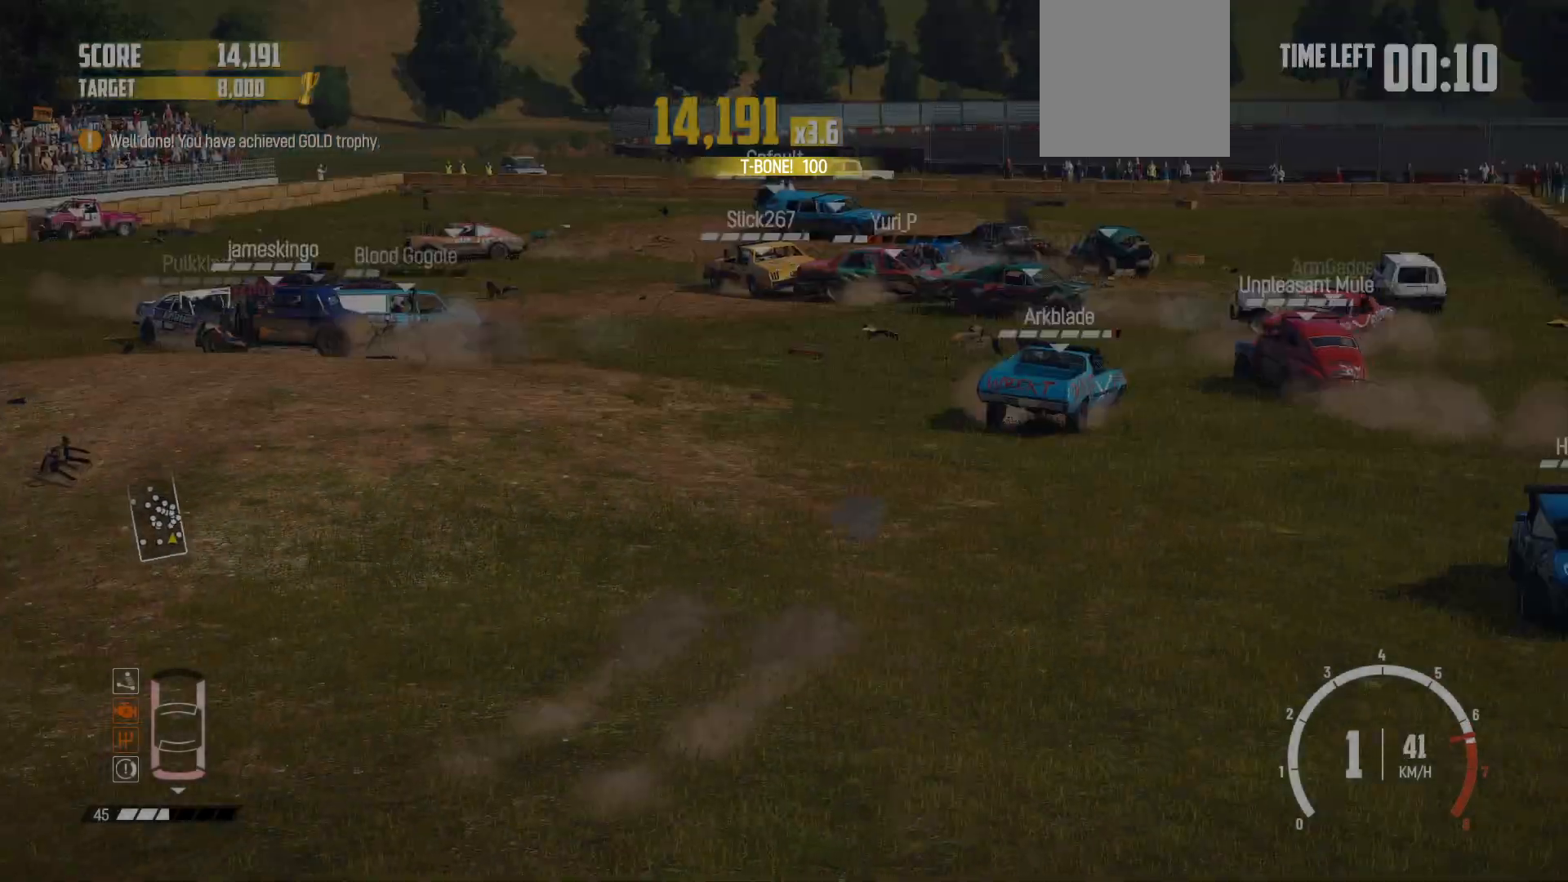
{"buttons": ["R2"], "left_stick": "center", "events": [[17, "DPAD_UP", "up"]]}
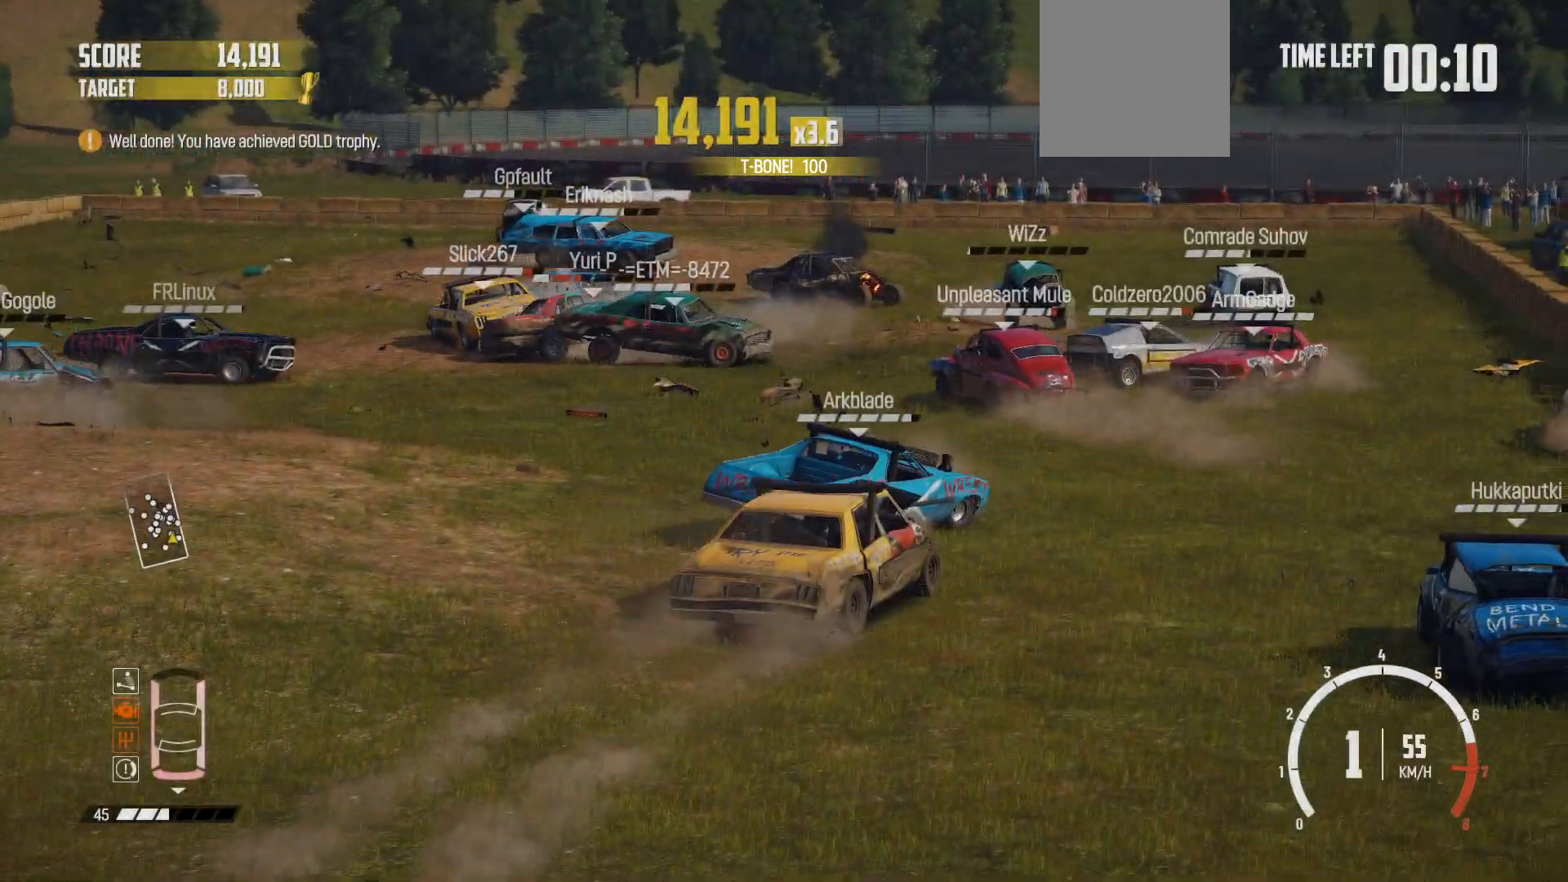
{"buttons": ["R2"], "left_stick": "left", "events": [[100, "left_stick", "left"]]}
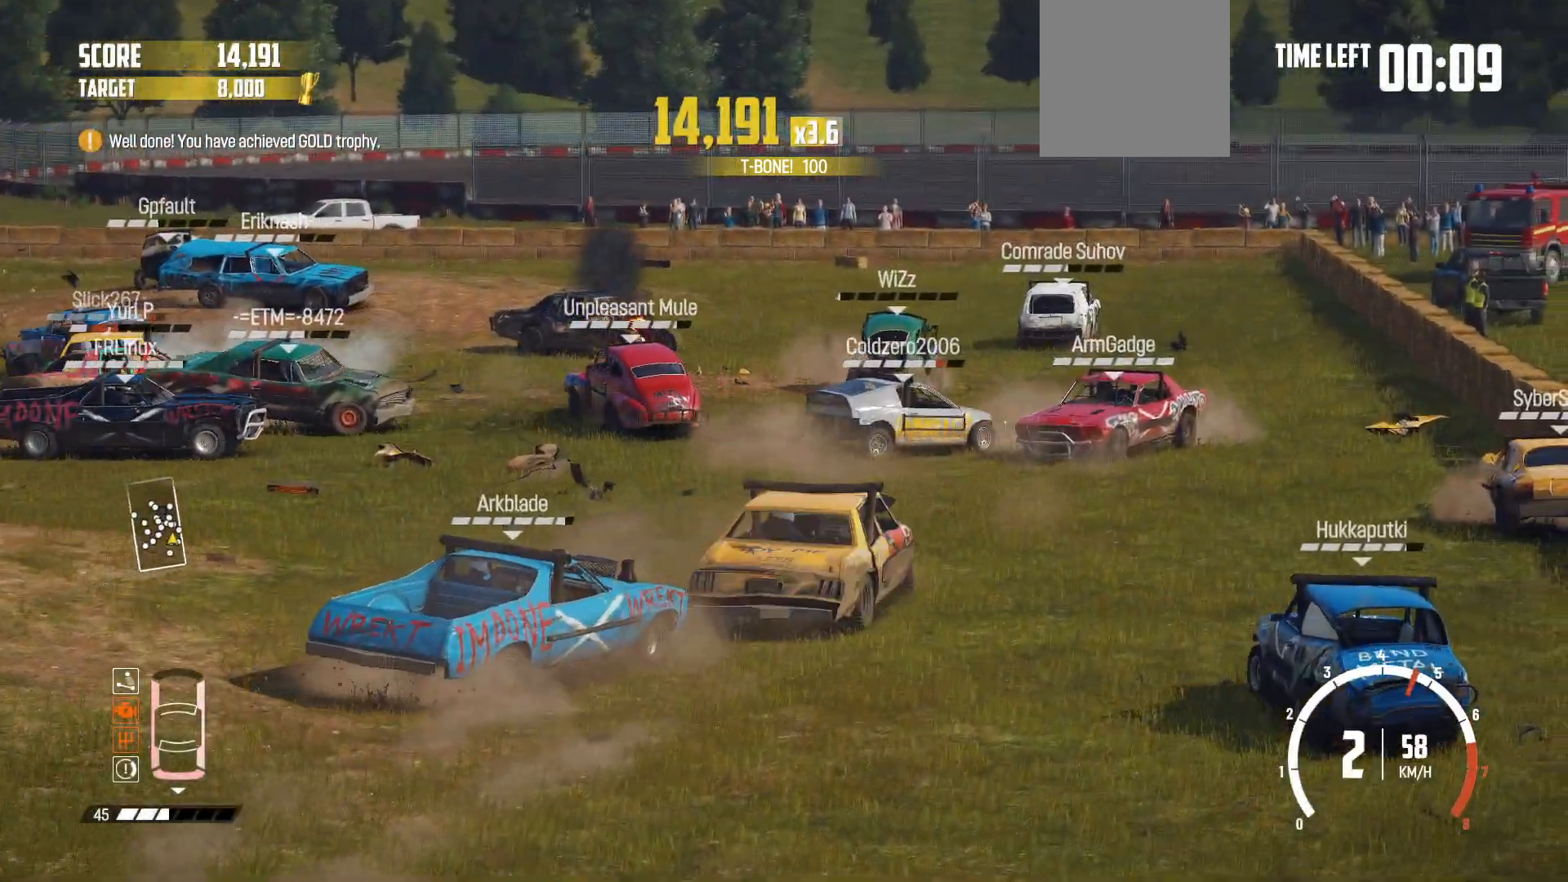
{"buttons": ["R2"], "left_stick": "center", "events": [[450, "left_stick", "center"]]}
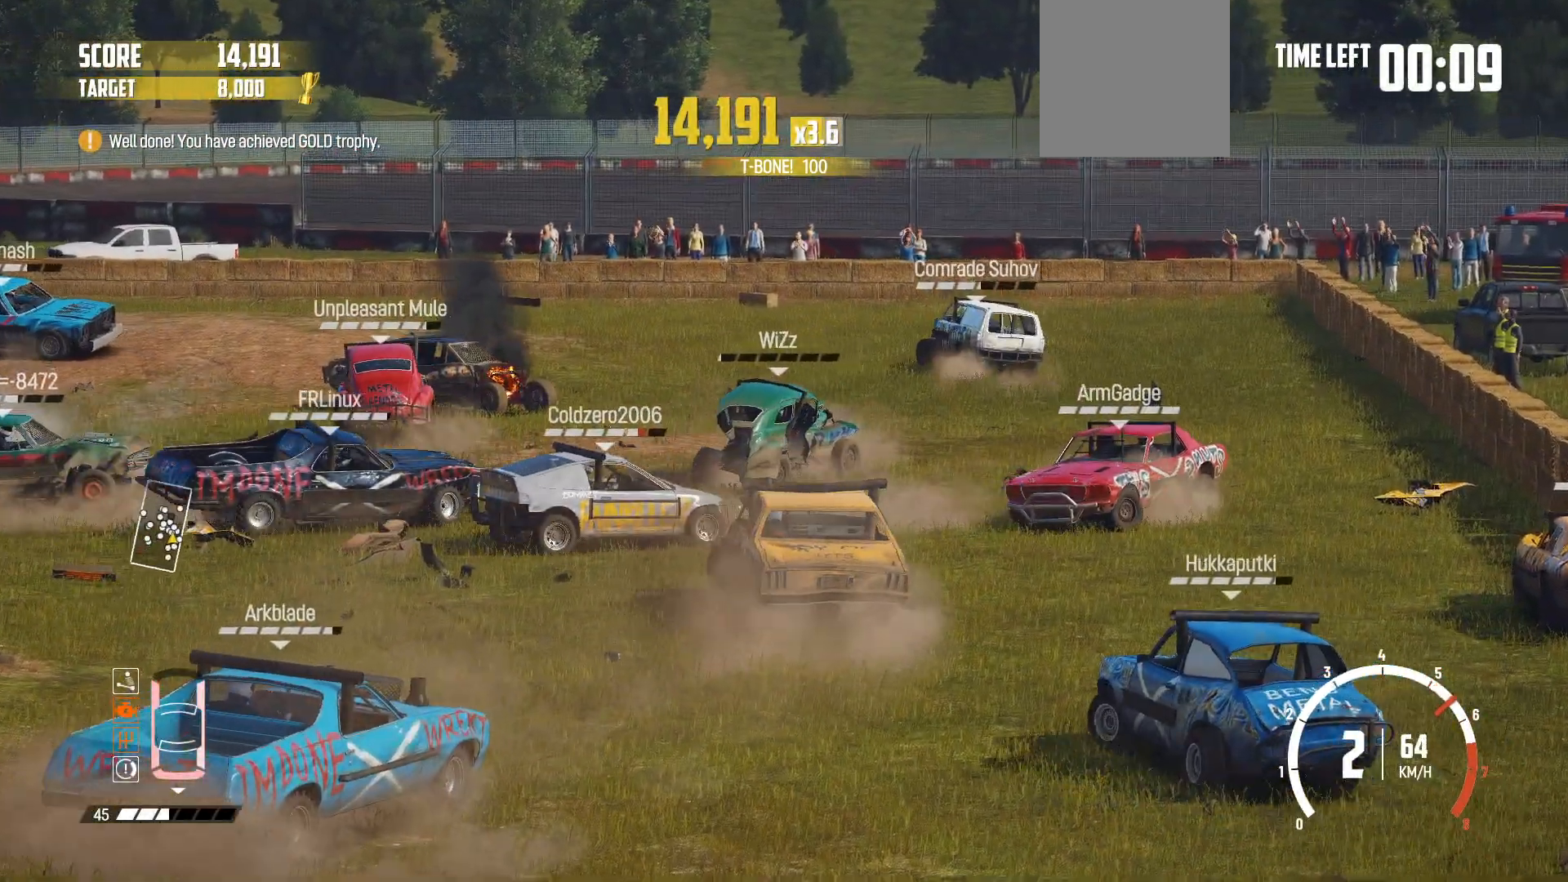
{"buttons": ["R2"], "left_stick": "center", "events": []}
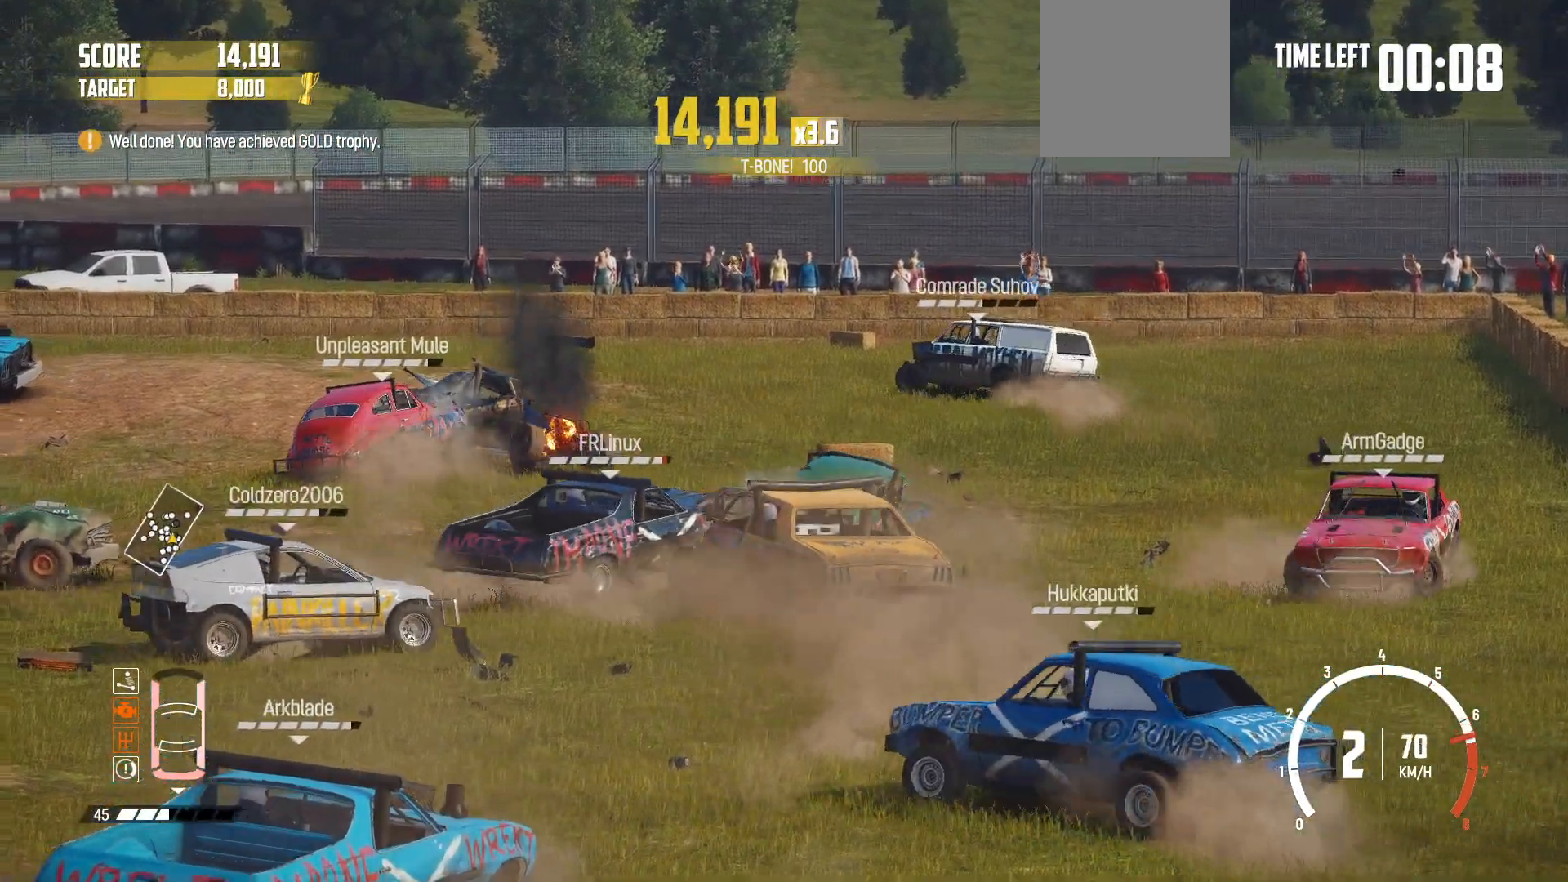
{"buttons": ["R2"], "left_stick": "left", "events": [[367, "left_stick", "left"]]}
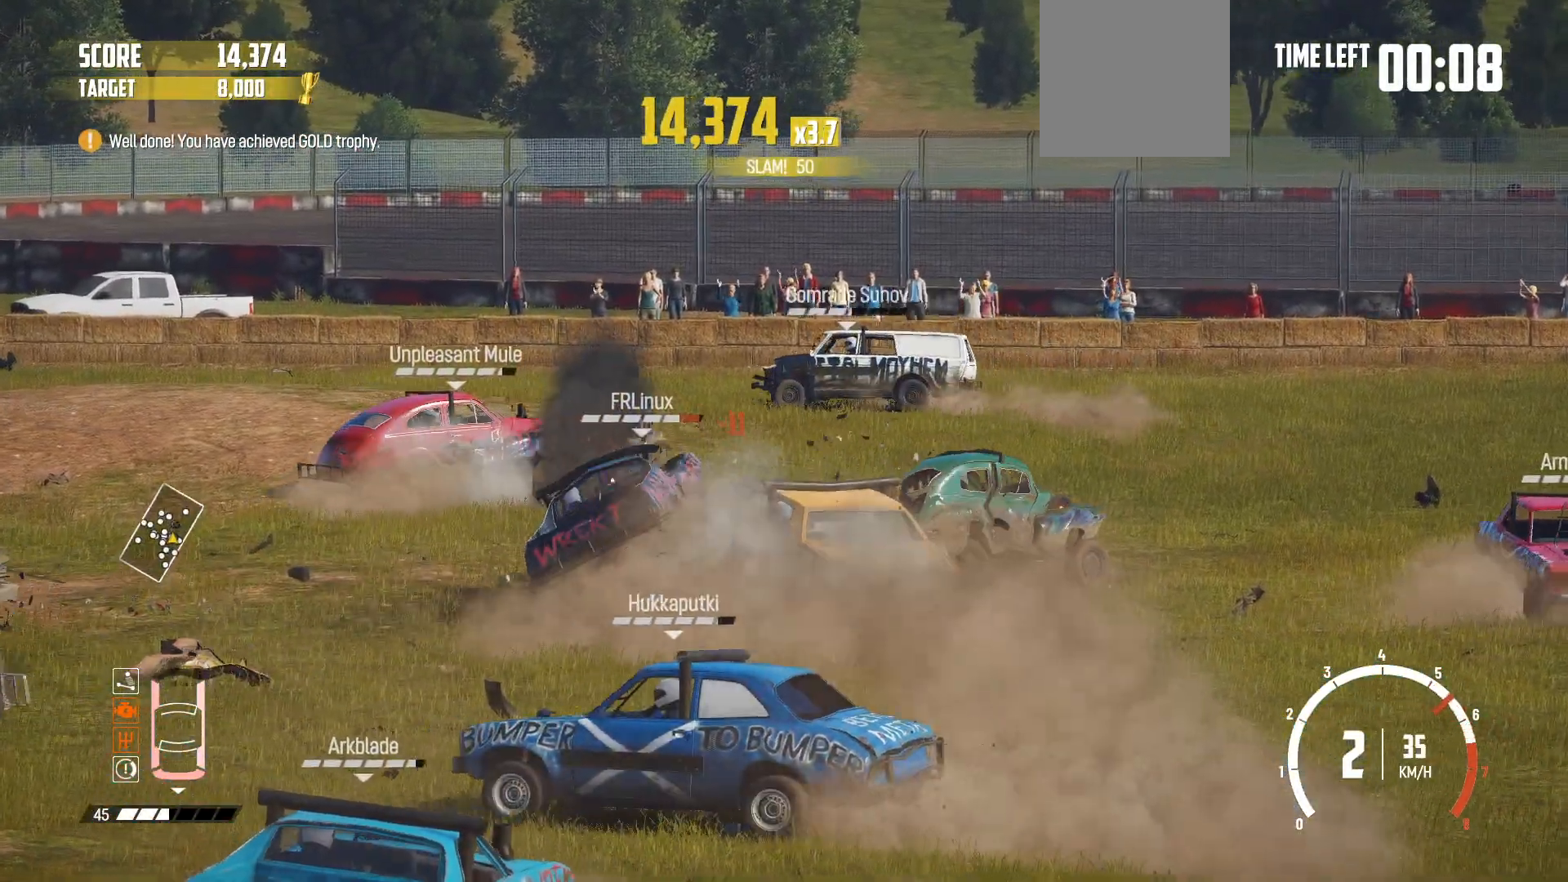
{"buttons": ["R2"], "left_stick": "center", "events": [[367, "left_stick", "center"]]}